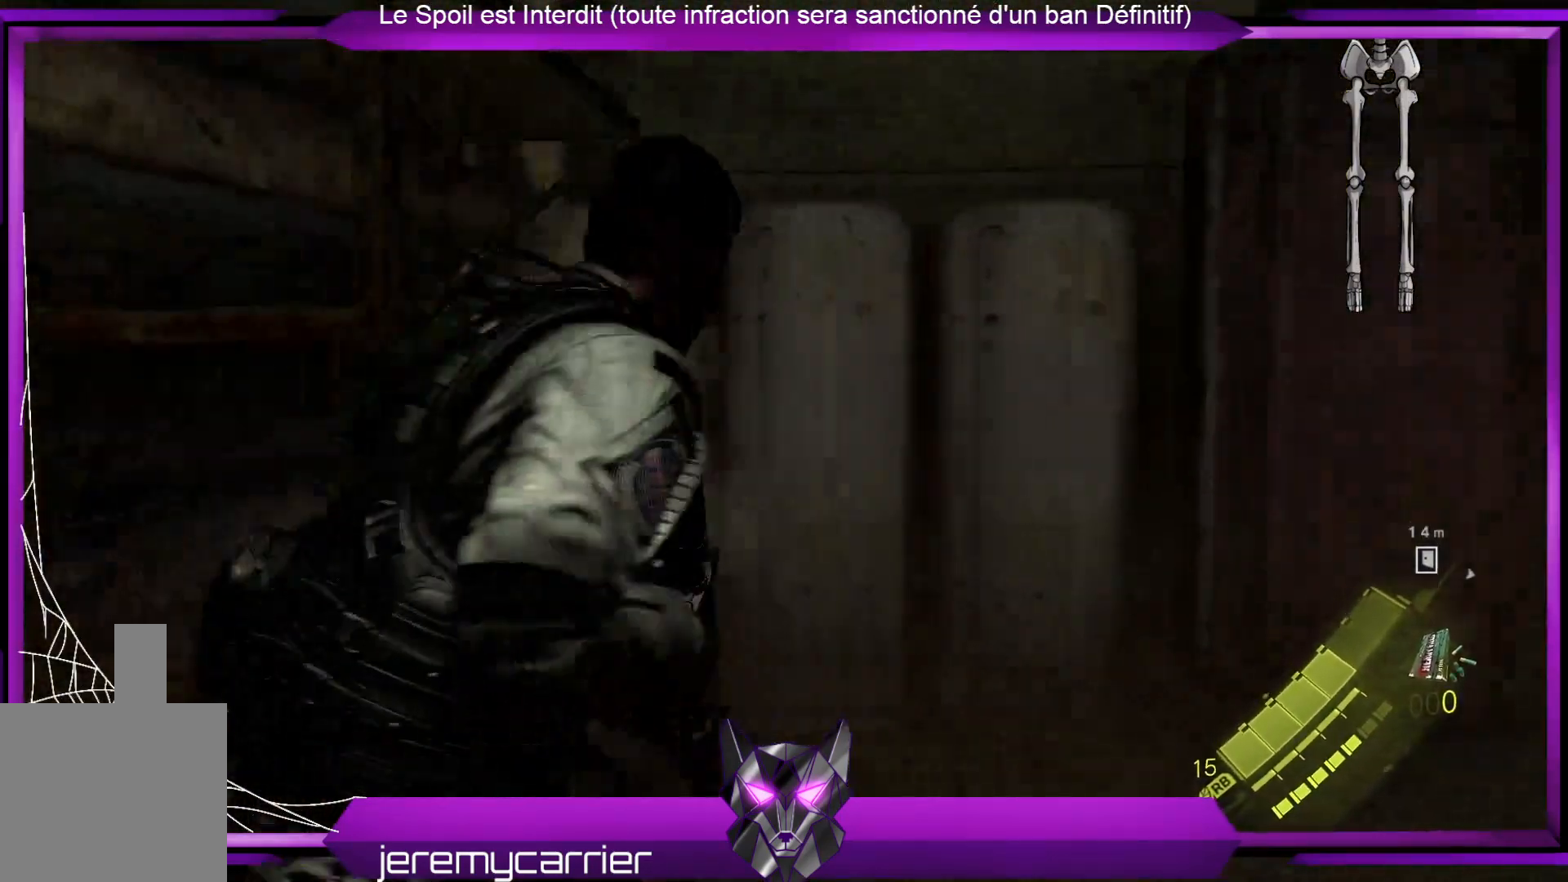
Gameplay with a controller (Xbox layout); each line is a JSON object with the inputs held at the frame after it. "events" lists button and stick changes between this image and that frame as [ms after this image, input, new state], when the widget could be followed in between.
{"buttons": [], "left_stick": "left", "right_stick": "right", "events": [[67, "left_stick", "left"], [67, "right_stick", "up-left"], [234, "right_stick", "center"], [401, "right_stick", "right"]]}
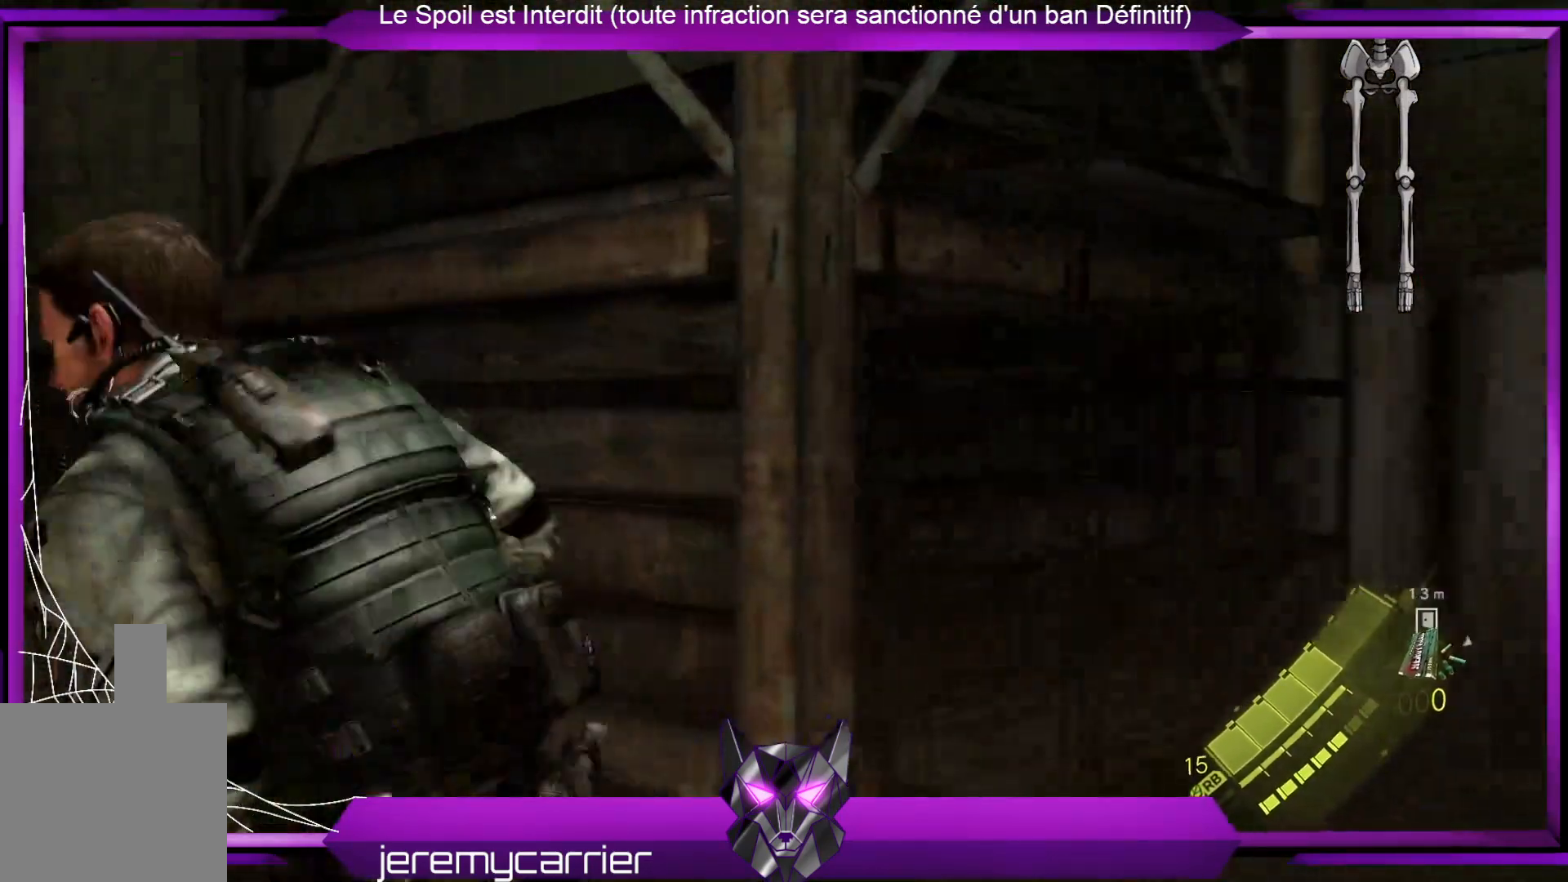
{"buttons": [], "left_stick": "left", "right_stick": "right", "events": []}
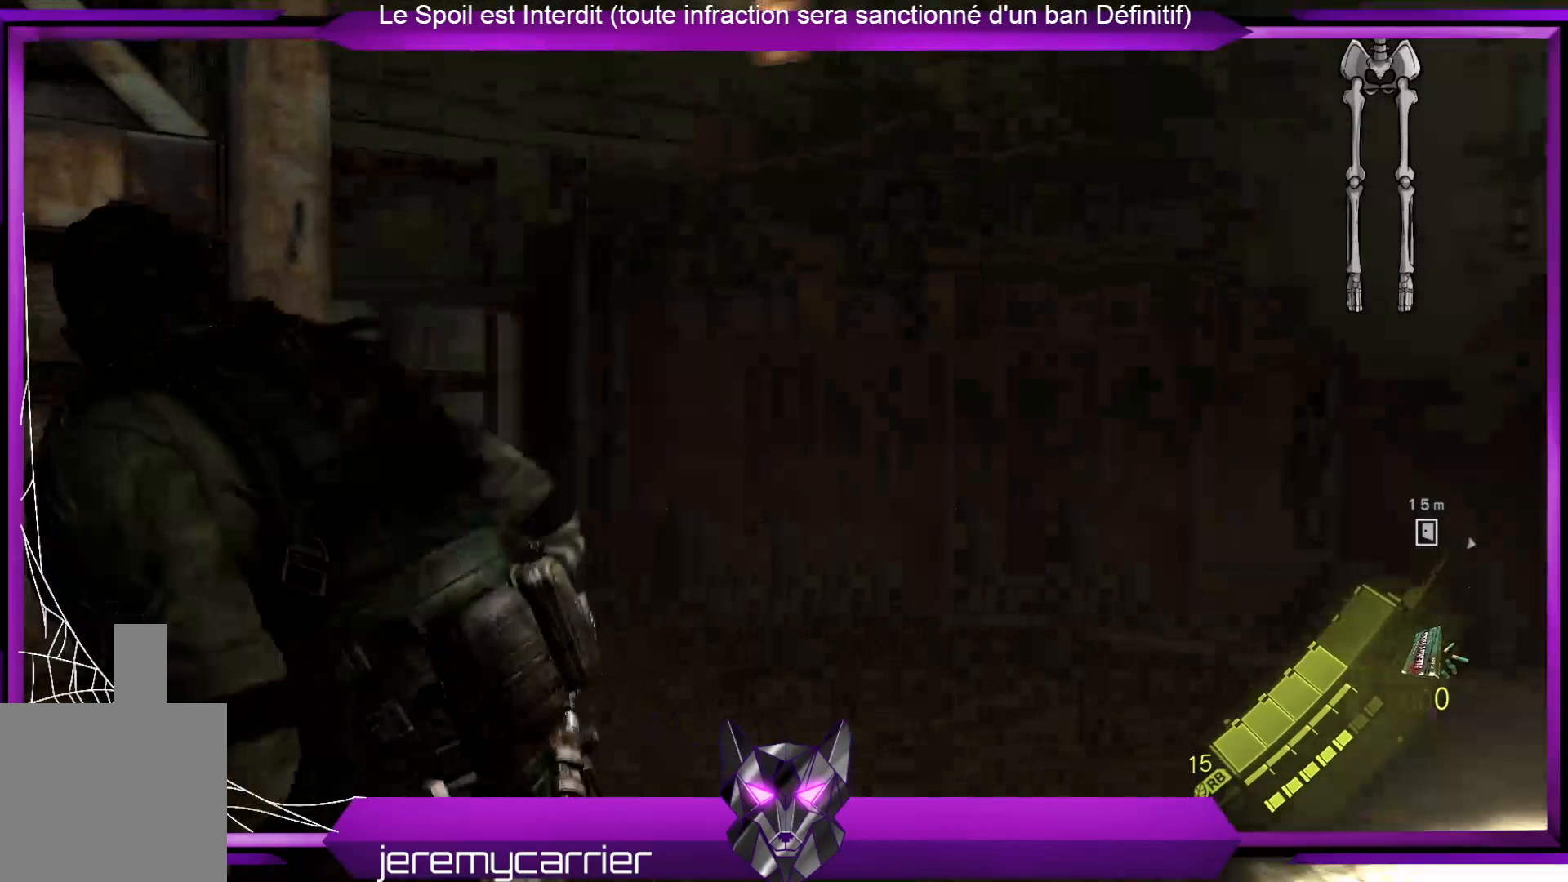
{"buttons": [], "left_stick": "down-left", "right_stick": "up", "events": [[34, "left_stick", "down-left"], [168, "right_stick", "center"], [335, "right_stick", "up"]]}
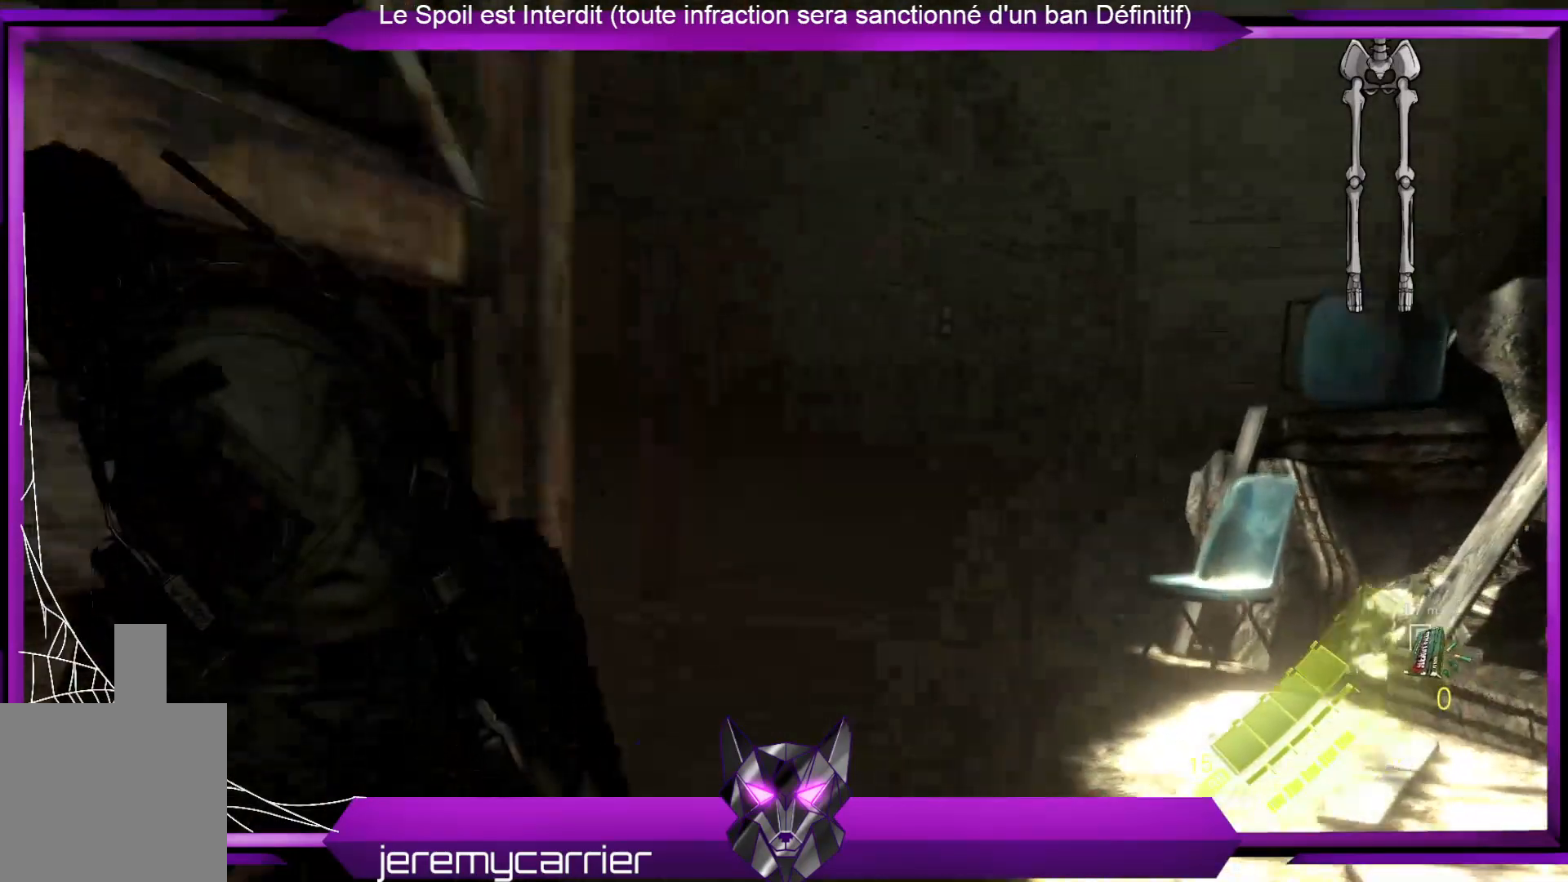
{"buttons": [], "left_stick": "down", "right_stick": "down-right", "events": [[133, "right_stick", "center"], [234, "right_stick", "right"], [334, "left_stick", "down"], [501, "right_stick", "down-right"]]}
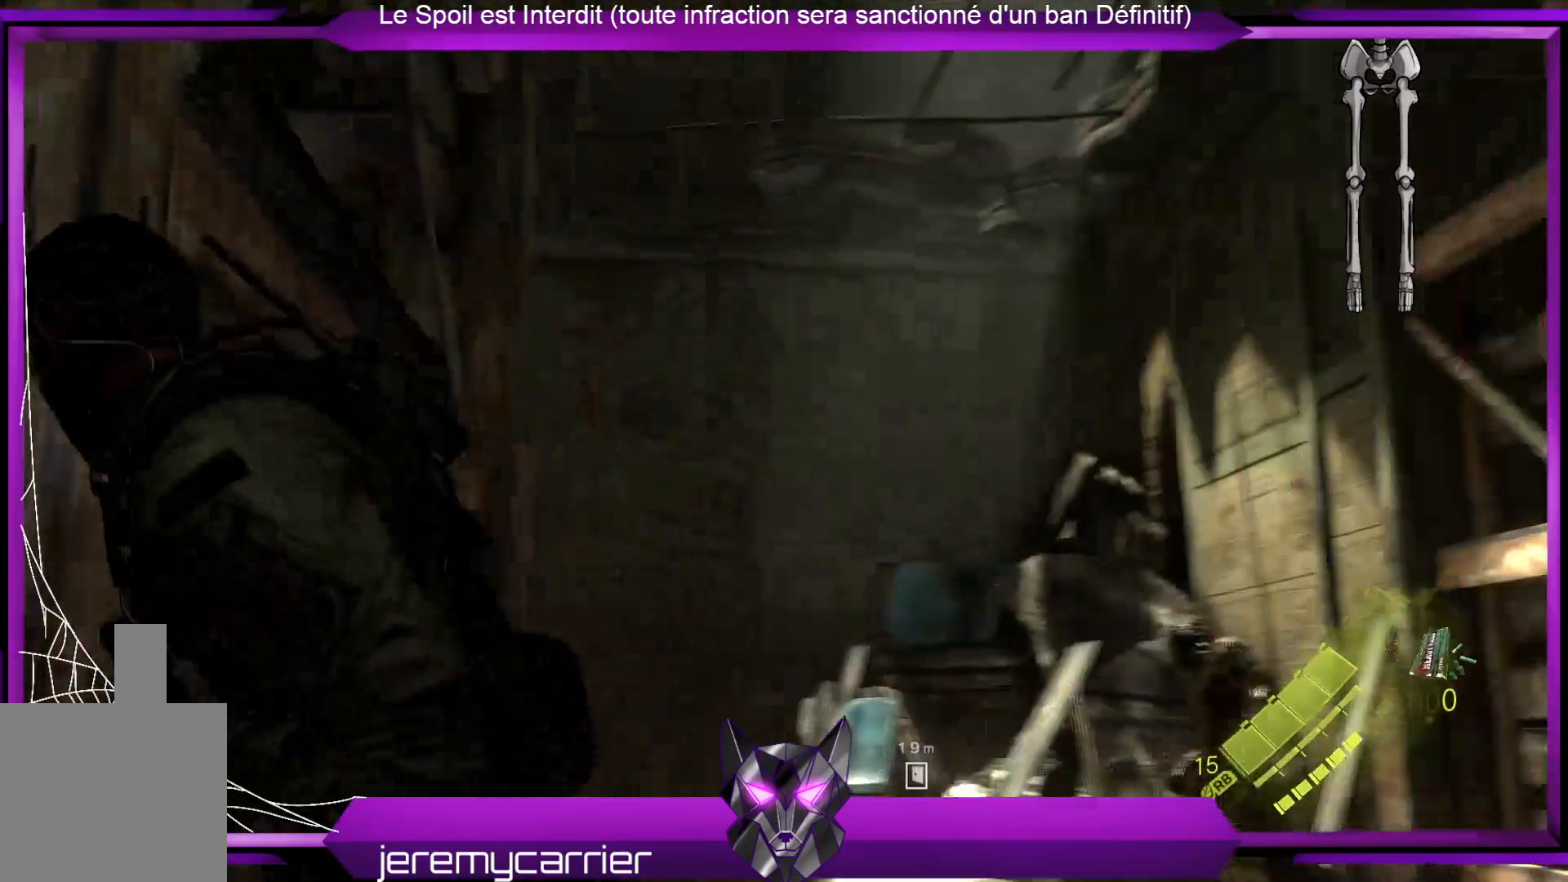
{"buttons": [], "left_stick": "down", "right_stick": "left", "events": [[234, "right_stick", "center"], [501, "right_stick", "left"]]}
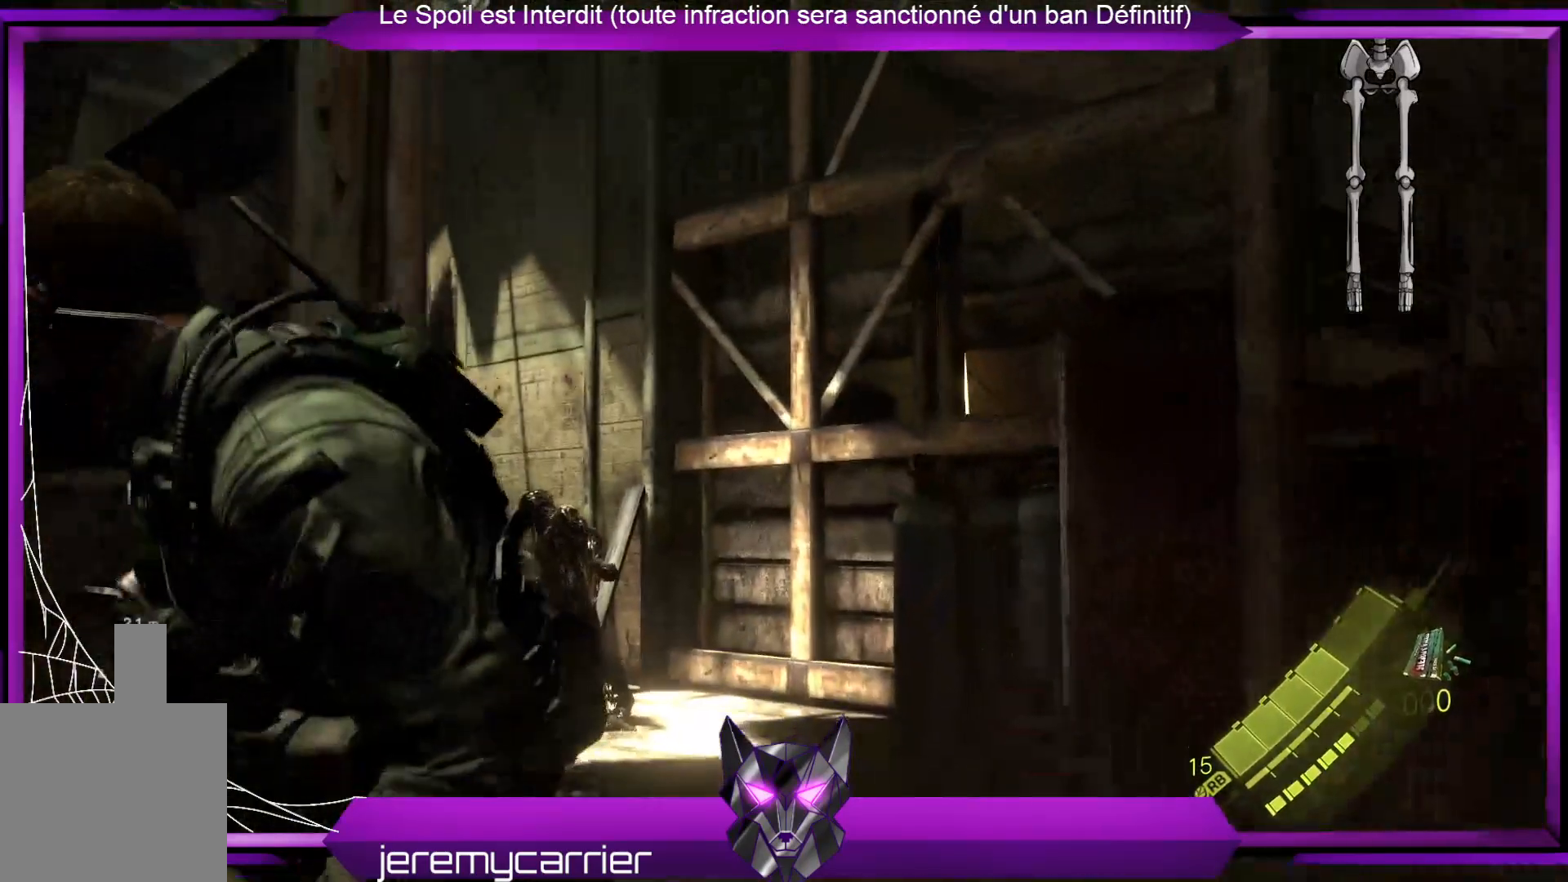
{"buttons": [], "left_stick": "left", "right_stick": "center", "events": [[234, "left_stick", "left"], [501, "right_stick", "center"]]}
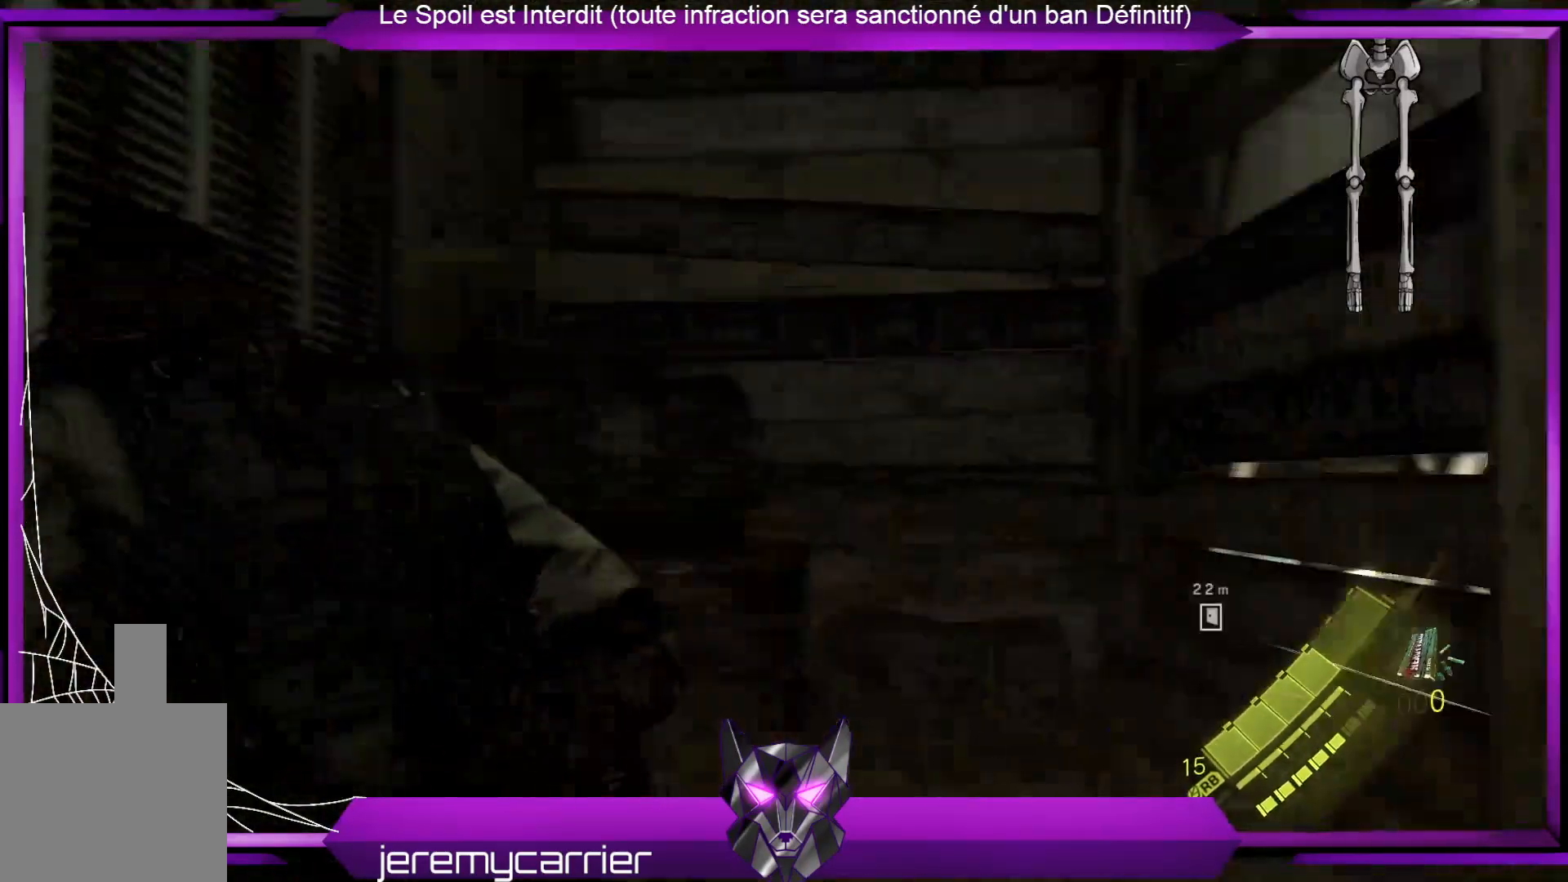
{"buttons": [], "left_stick": "up", "right_stick": "left", "events": [[101, "left_stick", "up-left"], [234, "left_stick", "up"], [335, "right_stick", "left"]]}
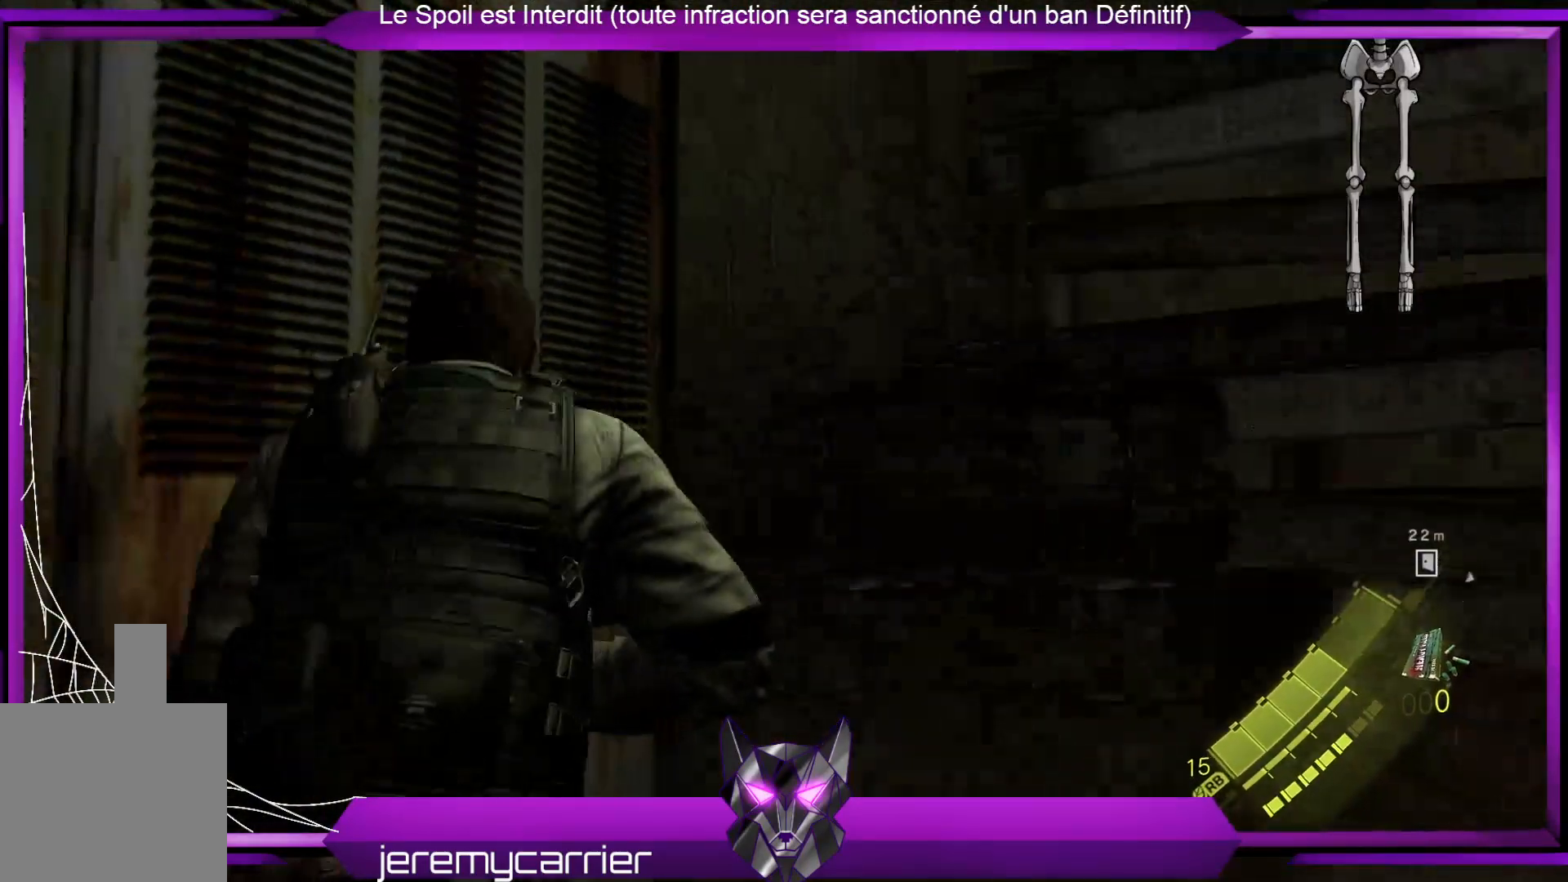
{"buttons": [], "left_stick": "down-left", "right_stick": "left", "events": [[33, "right_stick", "center"], [133, "left_stick", "left"], [133, "right_stick", "left"], [267, "left_stick", "down-left"]]}
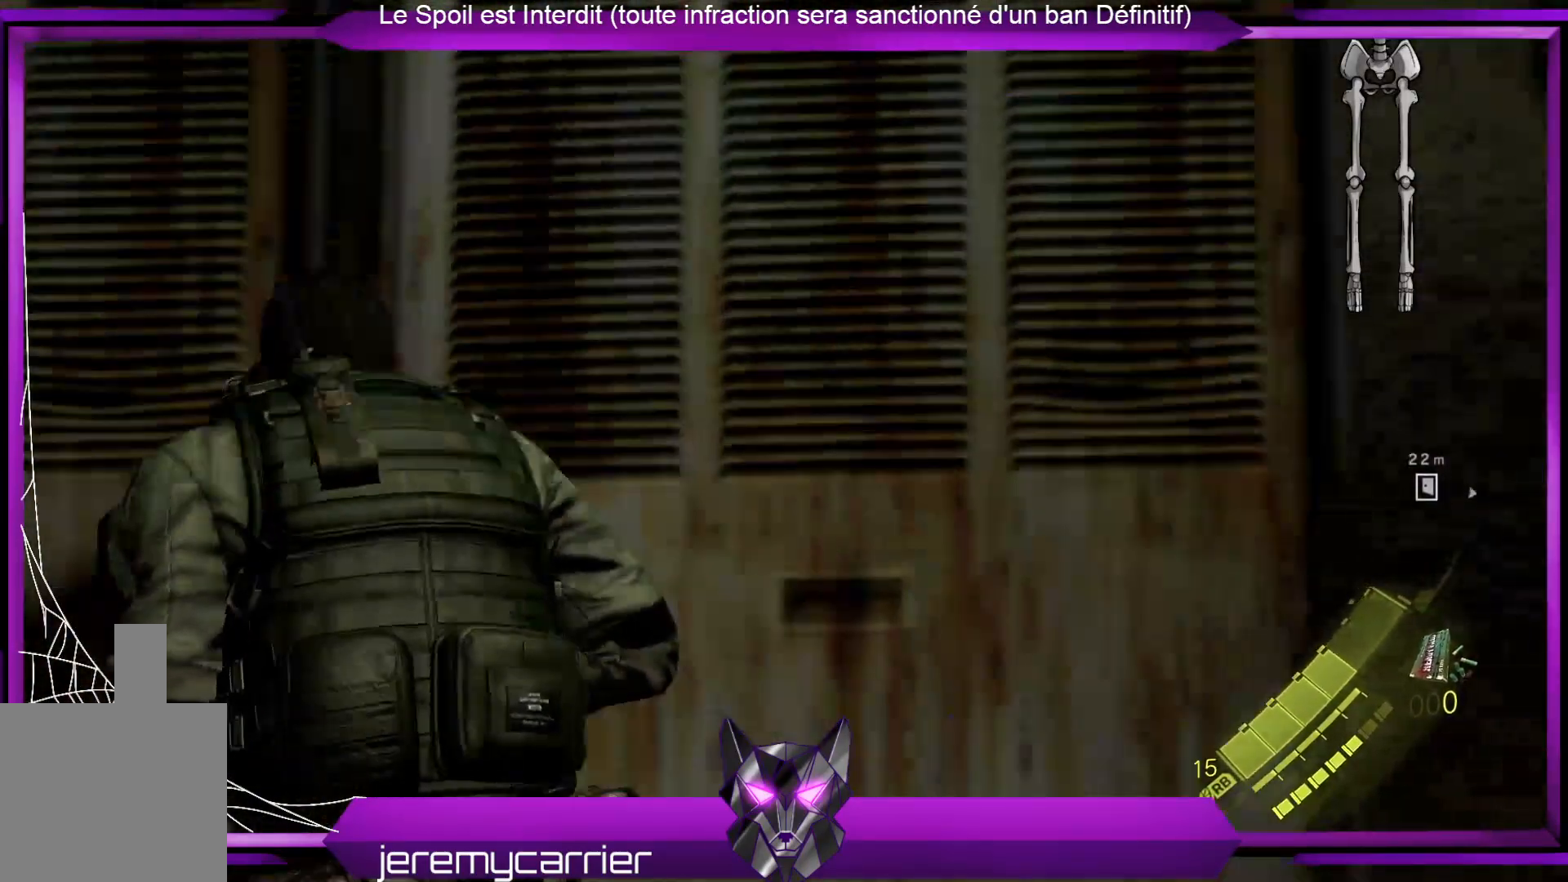
{"buttons": [], "left_stick": "left", "right_stick": "left", "events": [[434, "left_stick", "left"]]}
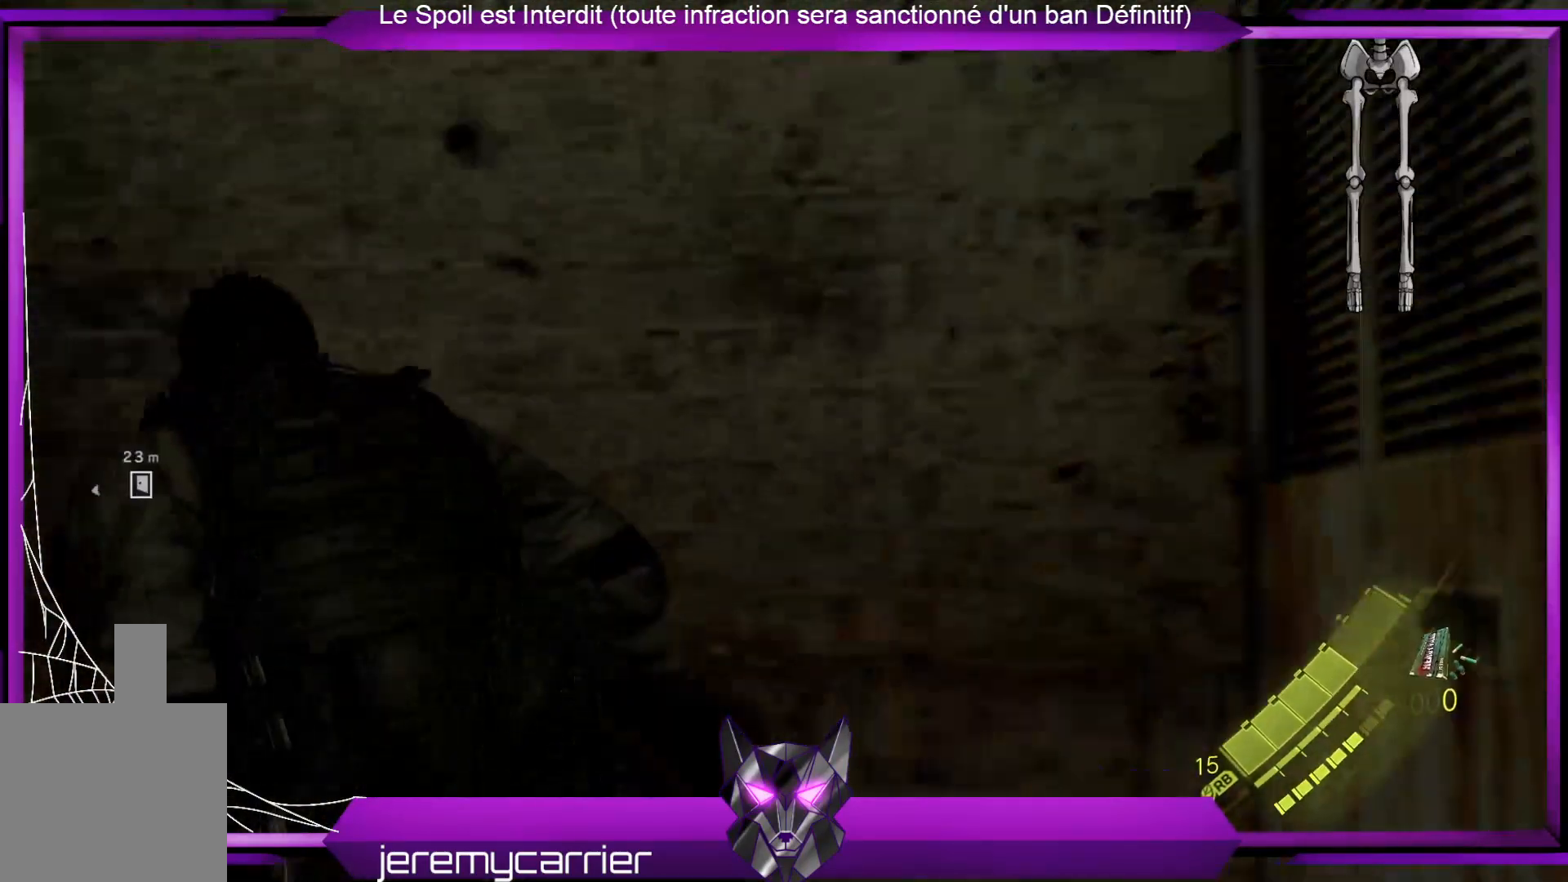
{"buttons": [], "left_stick": "left", "right_stick": "left", "events": [[100, "left_stick", "up"], [100, "right_stick", "center"], [301, "left_stick", "up-left"], [301, "right_stick", "left"], [434, "left_stick", "left"]]}
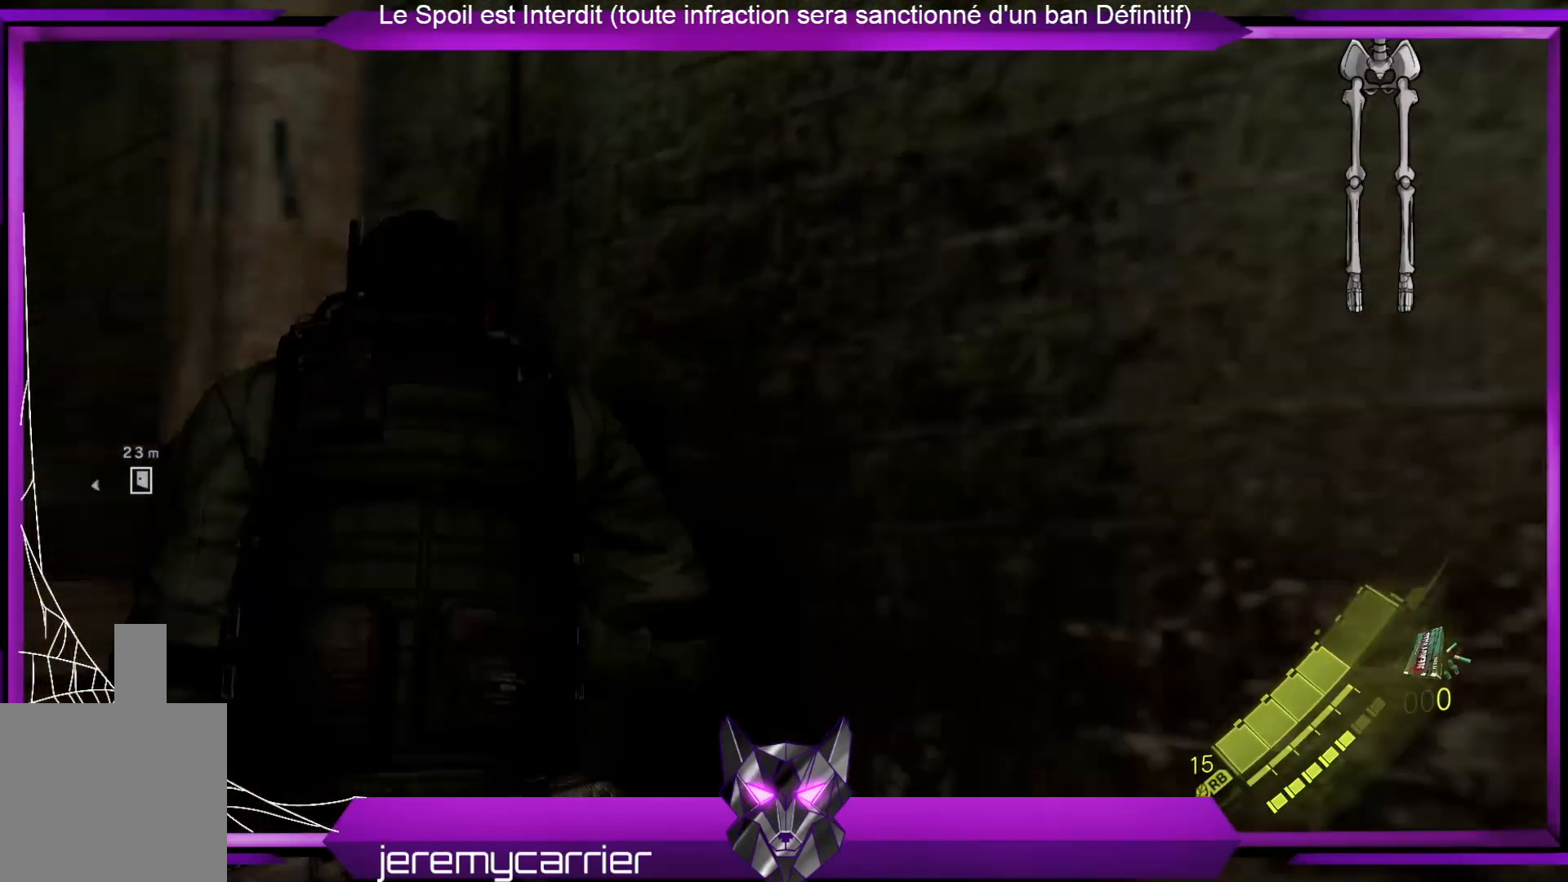
{"buttons": [], "left_stick": "up-left", "right_stick": "center", "events": [[334, "left_stick", "up-left"], [334, "right_stick", "center"]]}
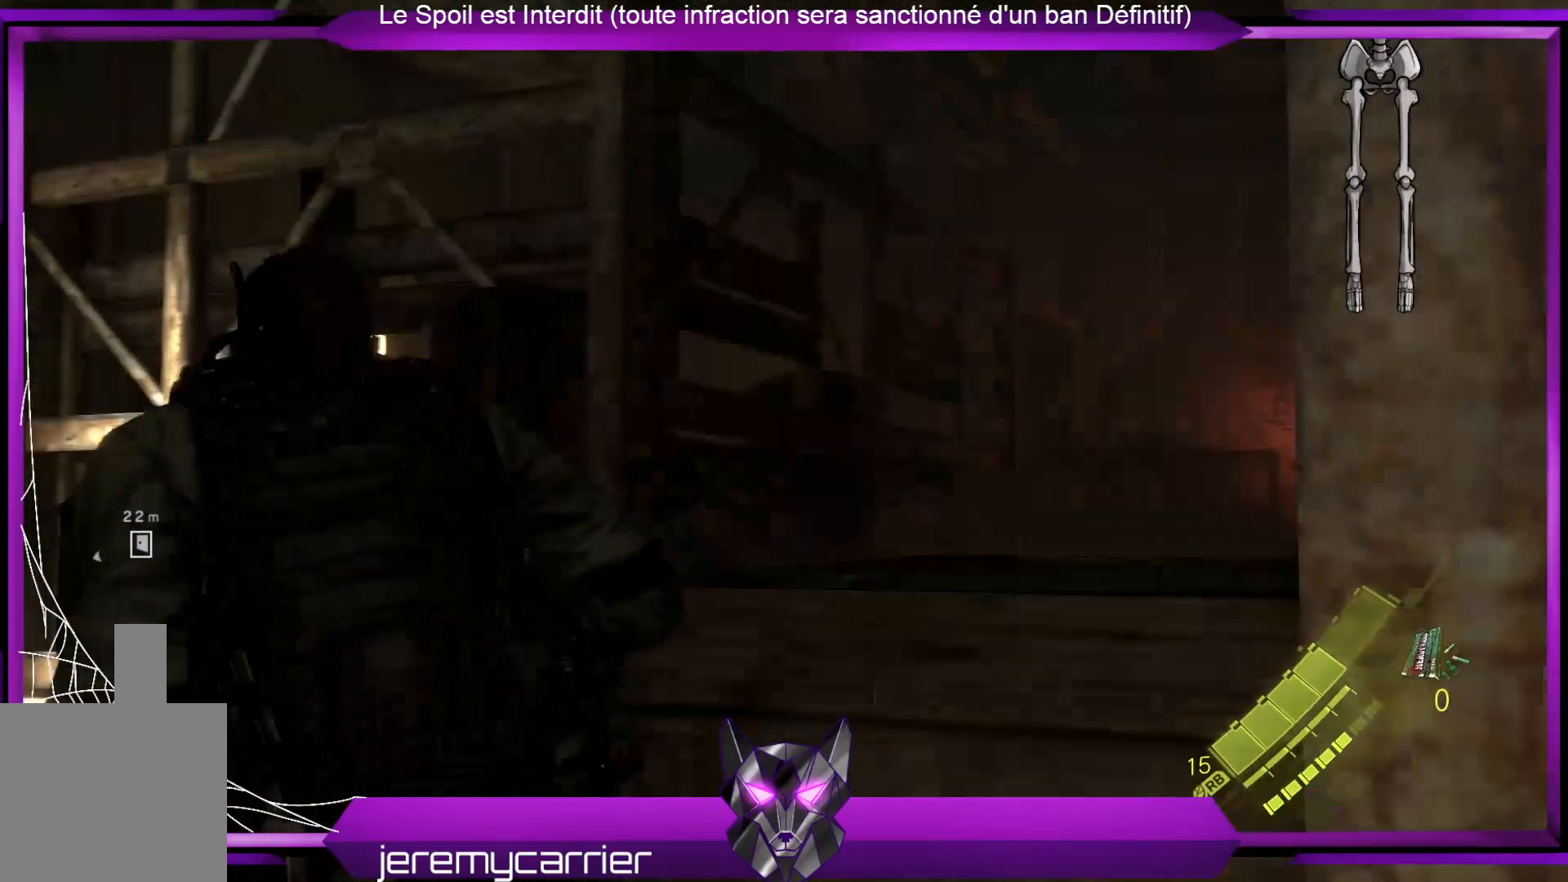
{"buttons": [], "left_stick": "up", "right_stick": "center", "events": [[201, "right_stick", "down-right"], [368, "right_stick", "down"], [435, "left_stick", "up"], [502, "right_stick", "center"]]}
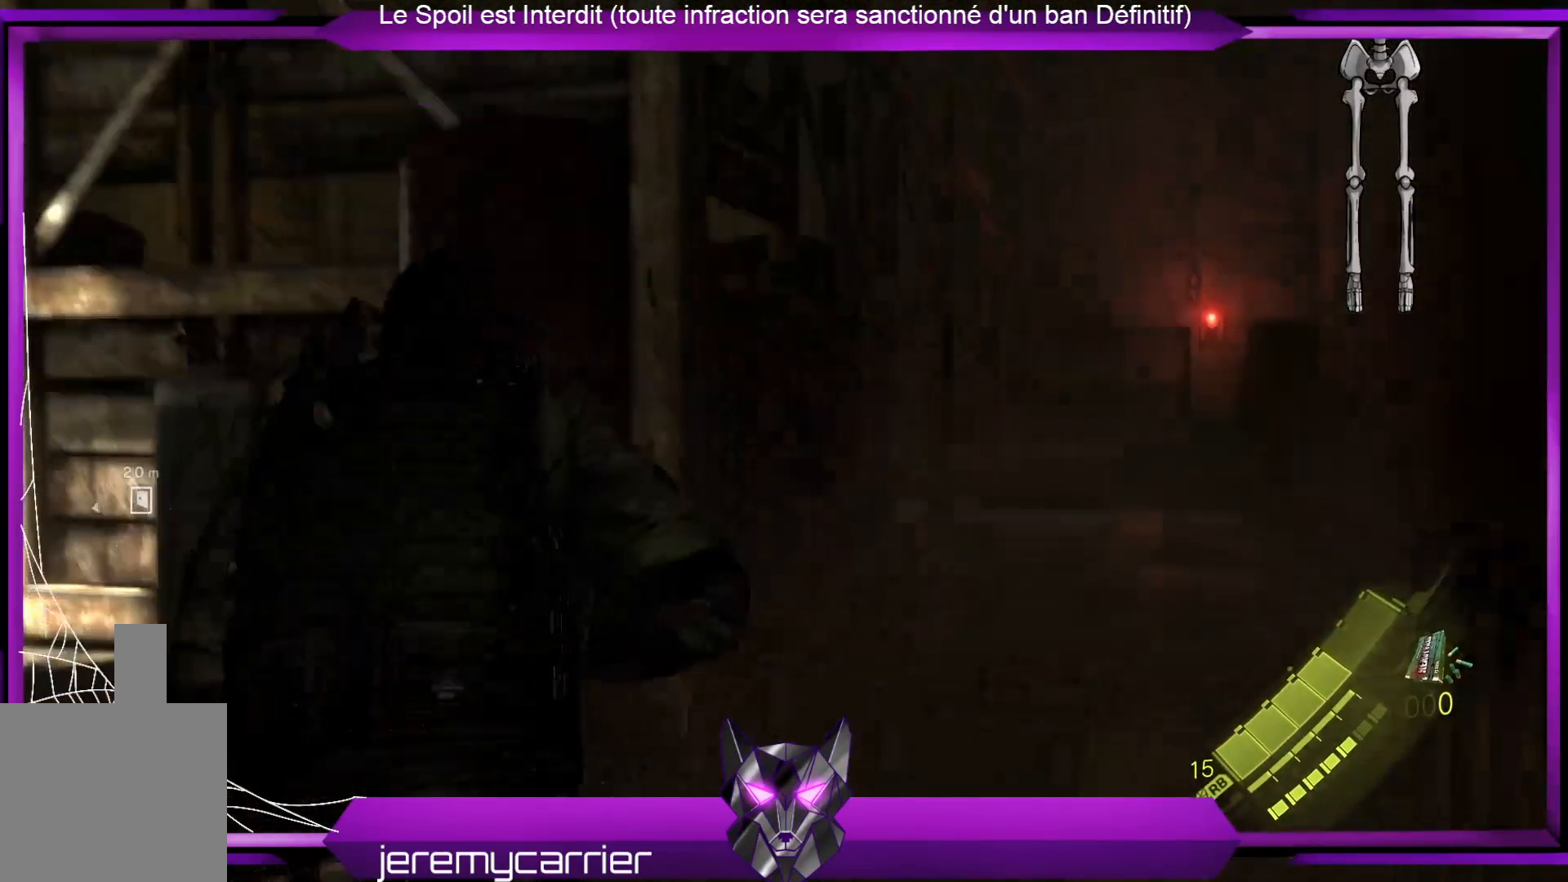
{"buttons": ["L3"], "left_stick": "up", "right_stick": "center", "events": [[100, "L3", "down"]]}
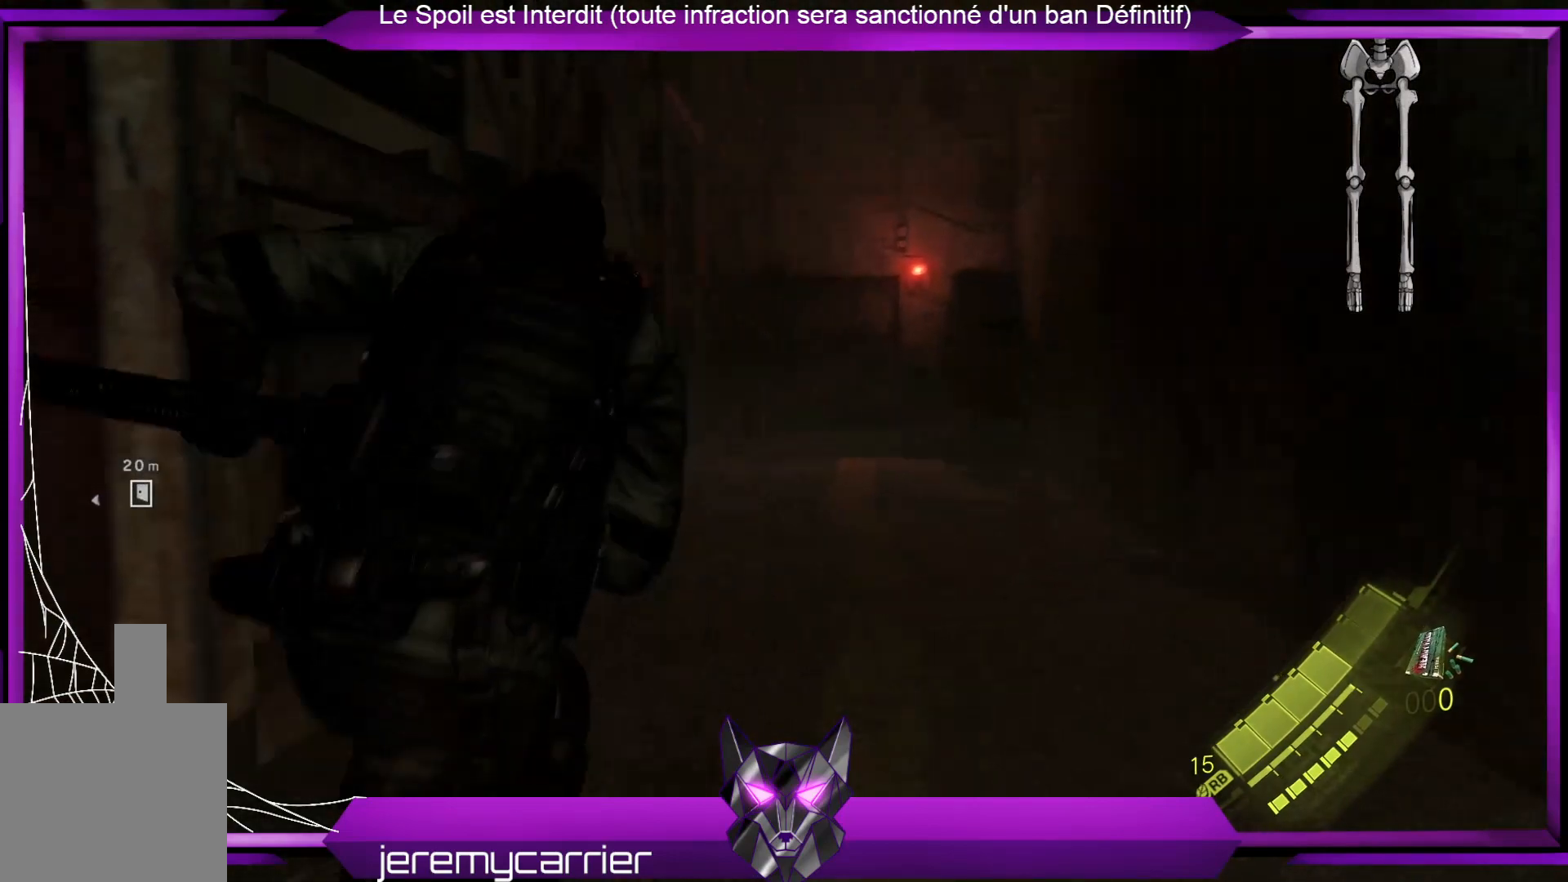
{"buttons": ["L3"], "left_stick": "up", "right_stick": "center", "events": [[234, "right_stick", "down-left"], [367, "right_stick", "center"]]}
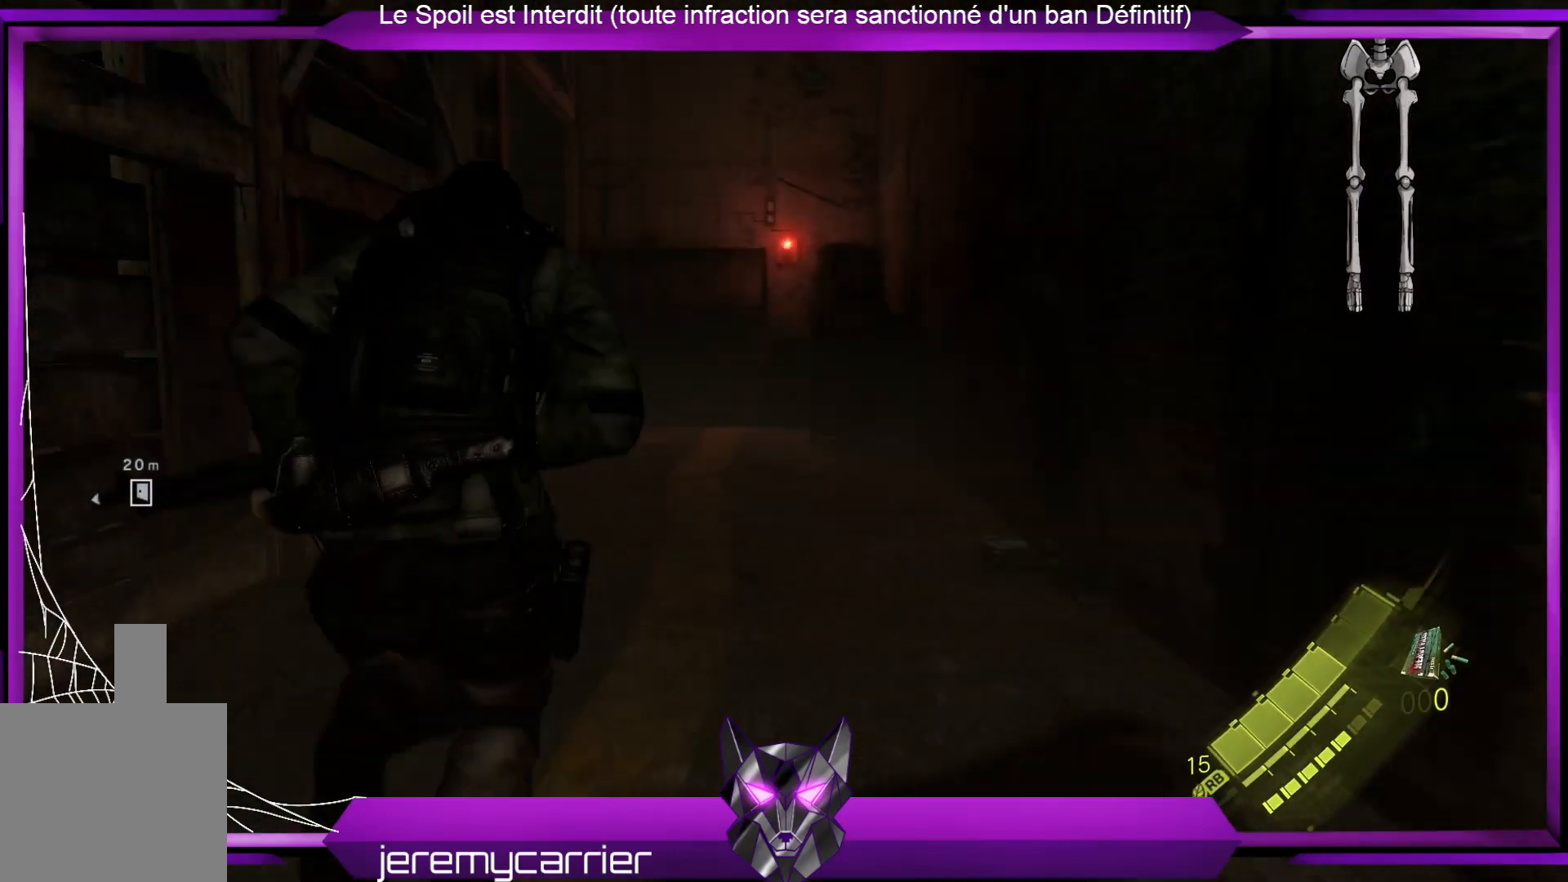
{"buttons": ["L3"], "left_stick": "up", "right_stick": "center", "events": [[100, "right_stick", "down-left"], [301, "right_stick", "center"]]}
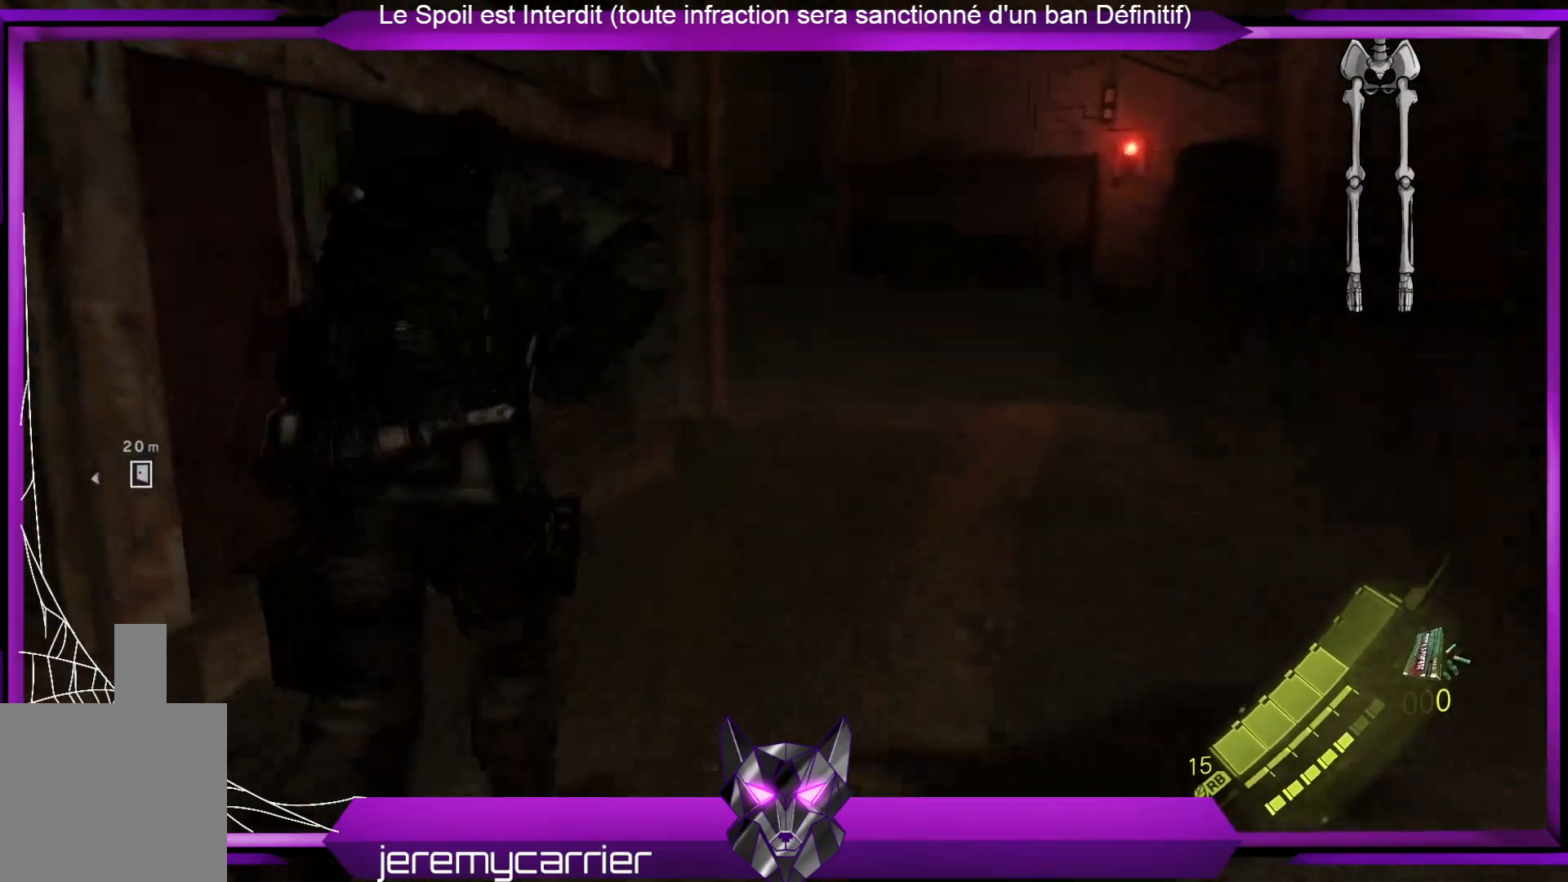
{"buttons": ["L3"], "left_stick": "up", "right_stick": "center", "events": []}
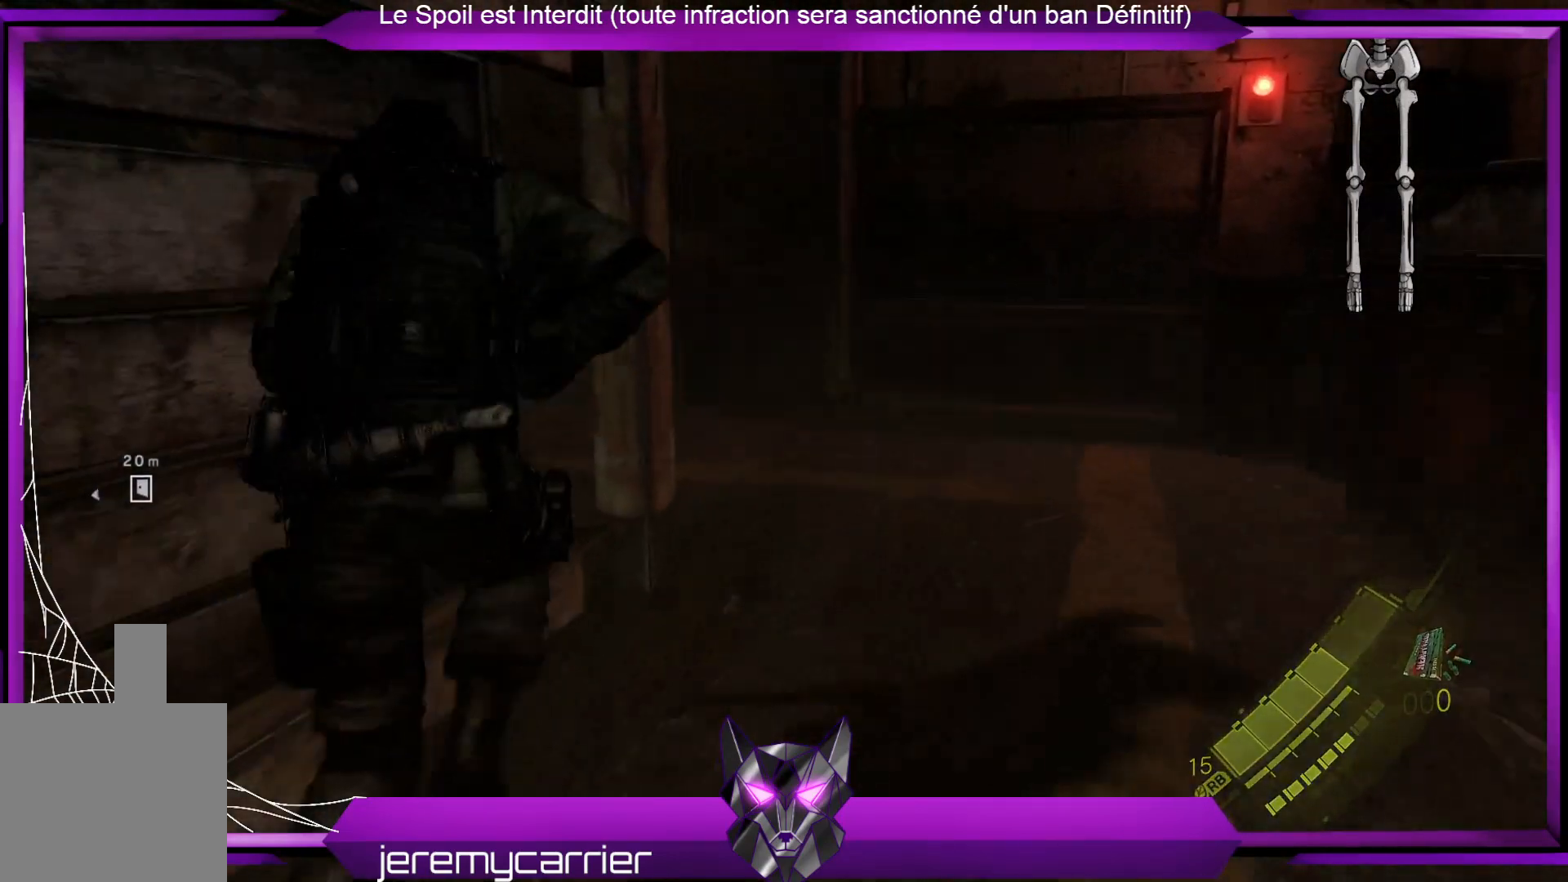
{"buttons": [], "left_stick": "up", "right_stick": "down-left", "events": [[200, "right_stick", "down-left"], [367, "L3", "up"]]}
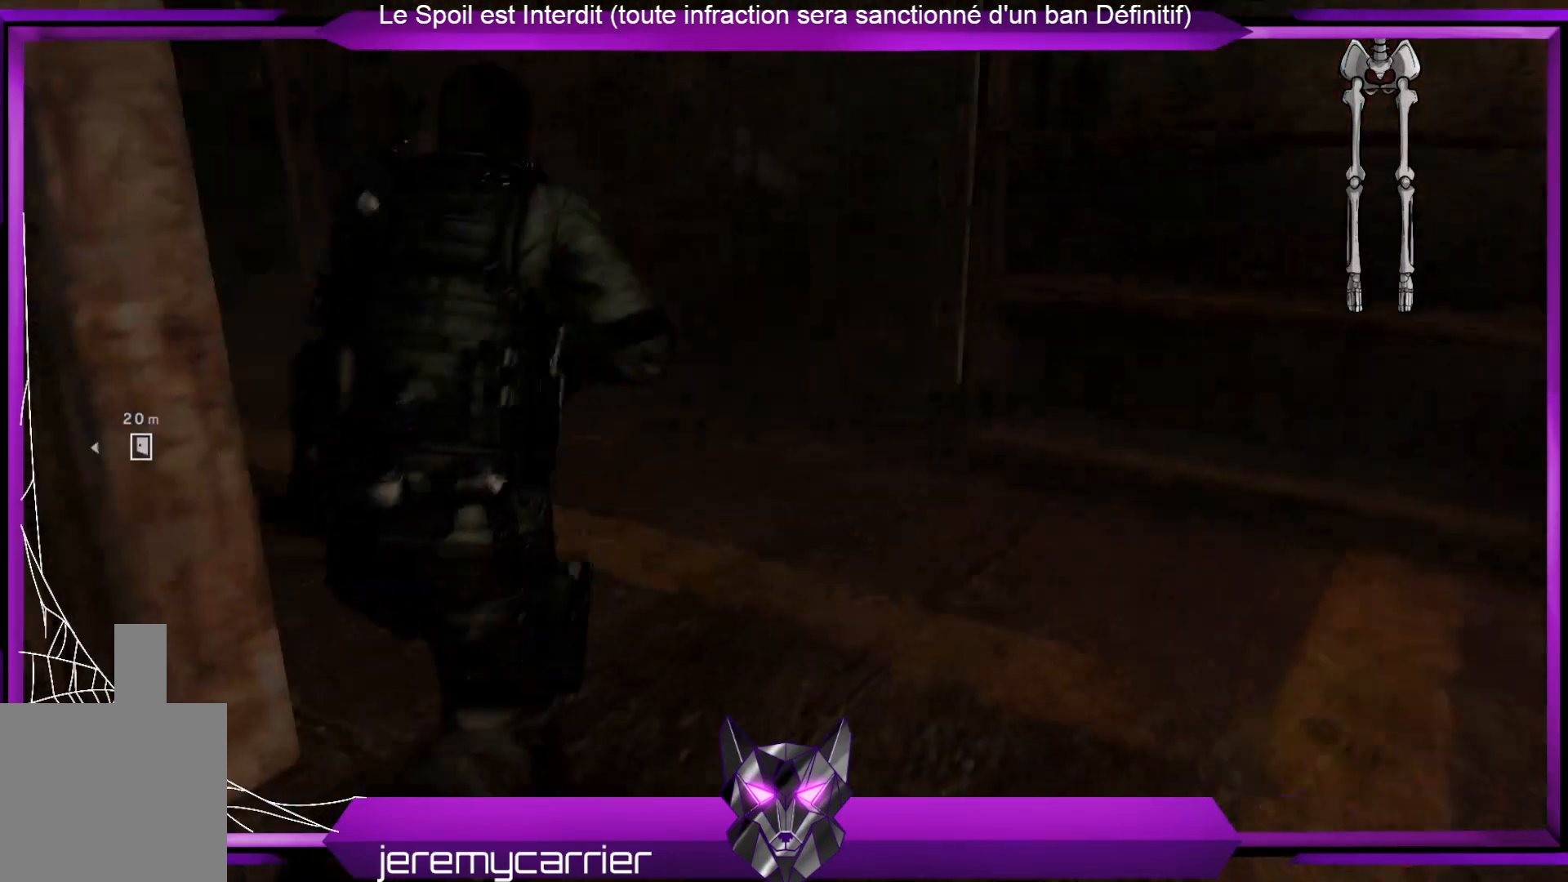
{"buttons": [], "left_stick": "up", "right_stick": "center", "events": [[367, "right_stick", "center"]]}
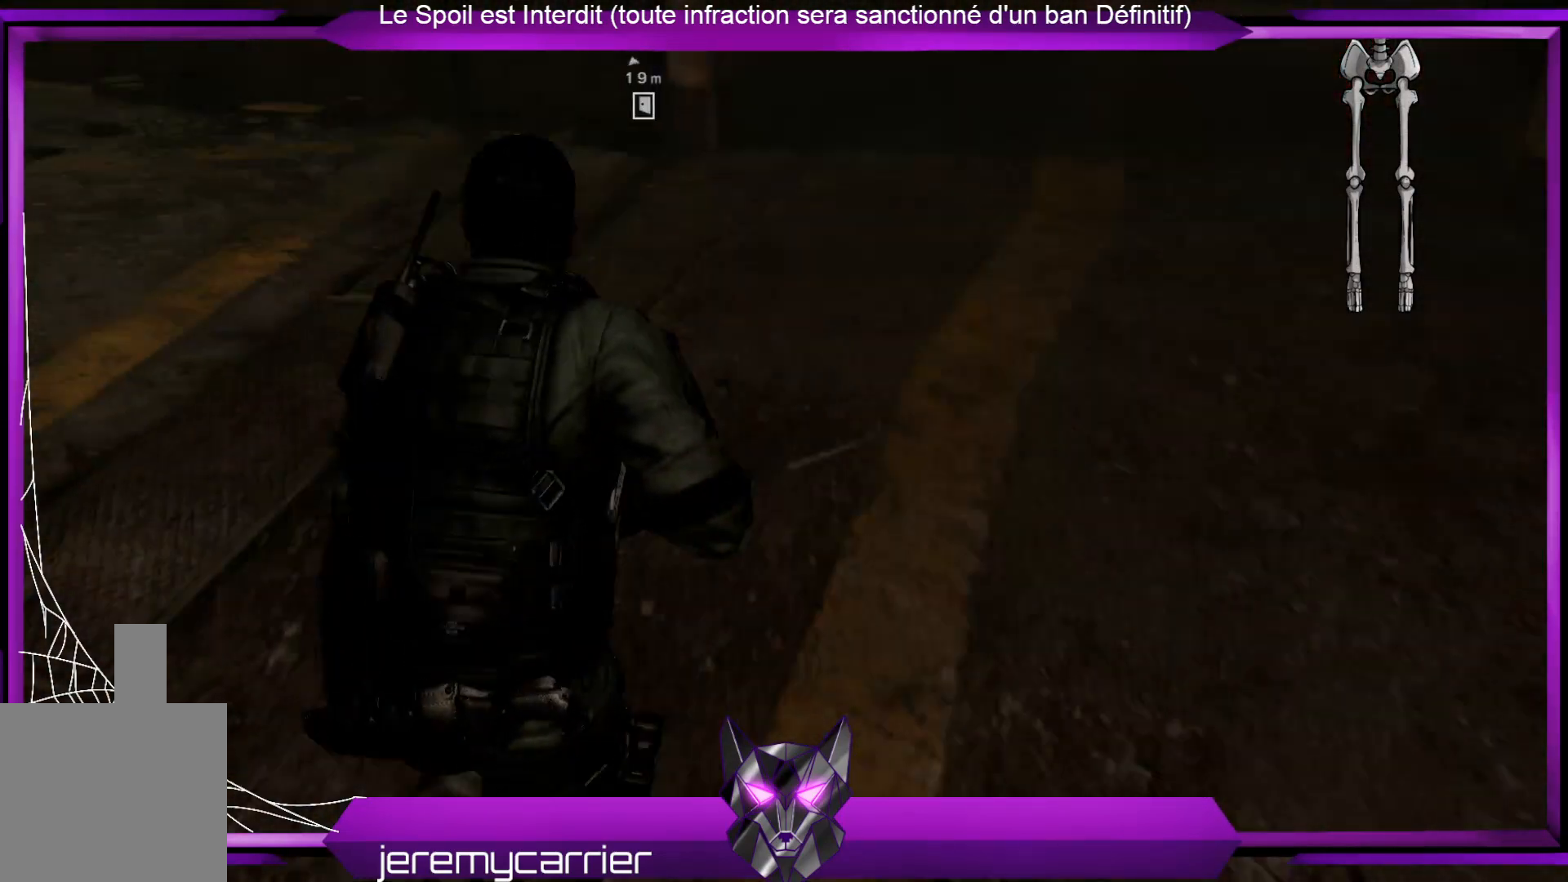
{"buttons": [], "left_stick": "right", "right_stick": "up-left", "events": [[134, "right_stick", "up-left"], [234, "left_stick", "up-right"], [368, "left_stick", "right"]]}
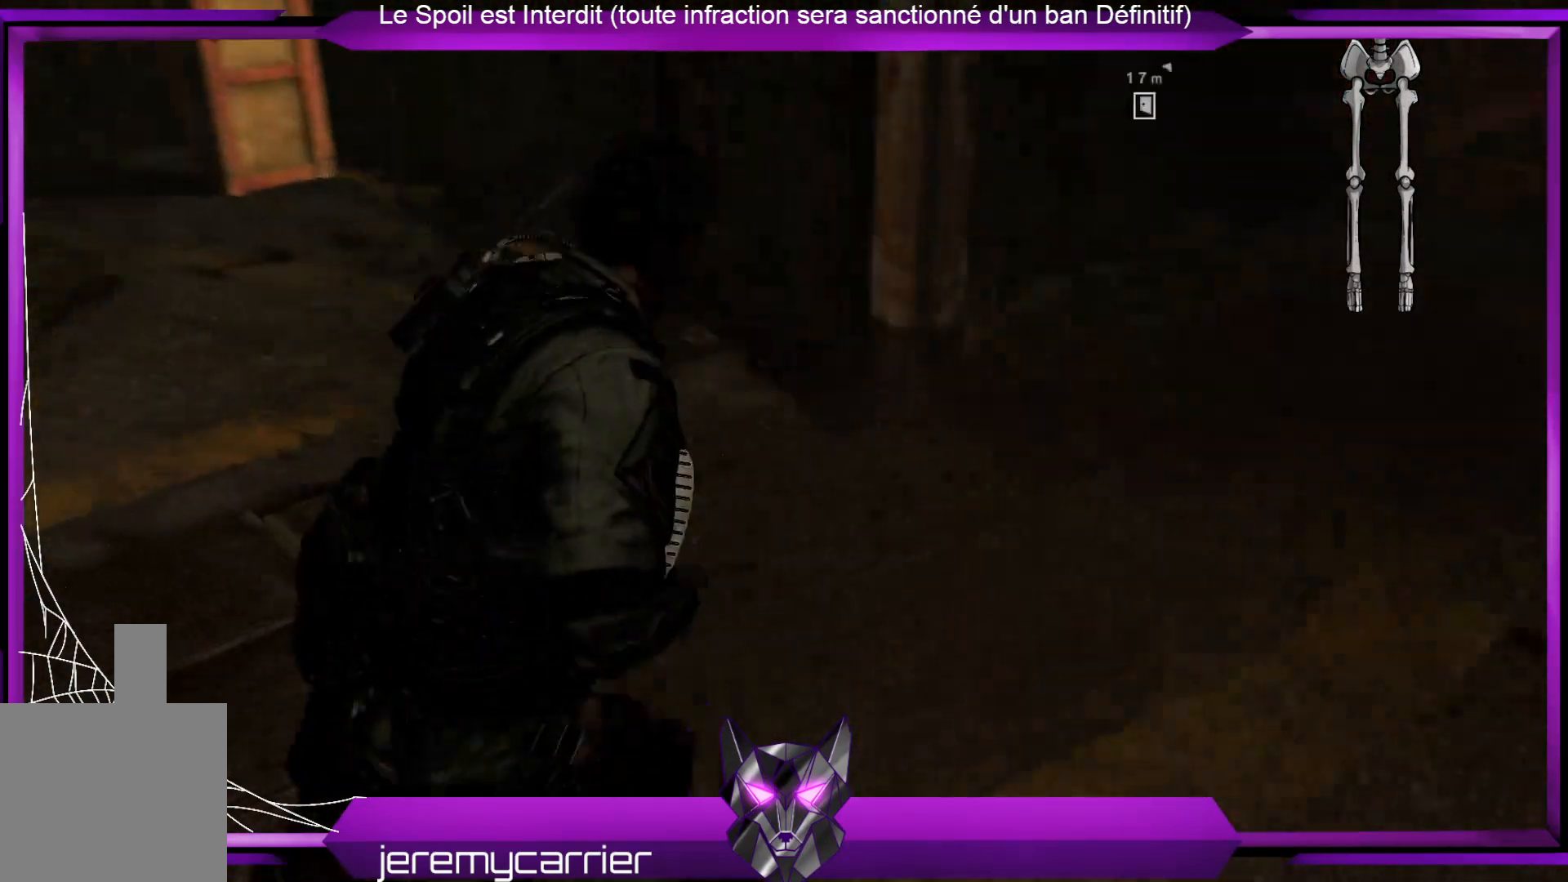
{"buttons": [], "left_stick": "up", "right_stick": "down-left", "events": [[100, "right_stick", "center"], [368, "left_stick", "up-right"], [468, "left_stick", "up"], [501, "right_stick", "down-left"]]}
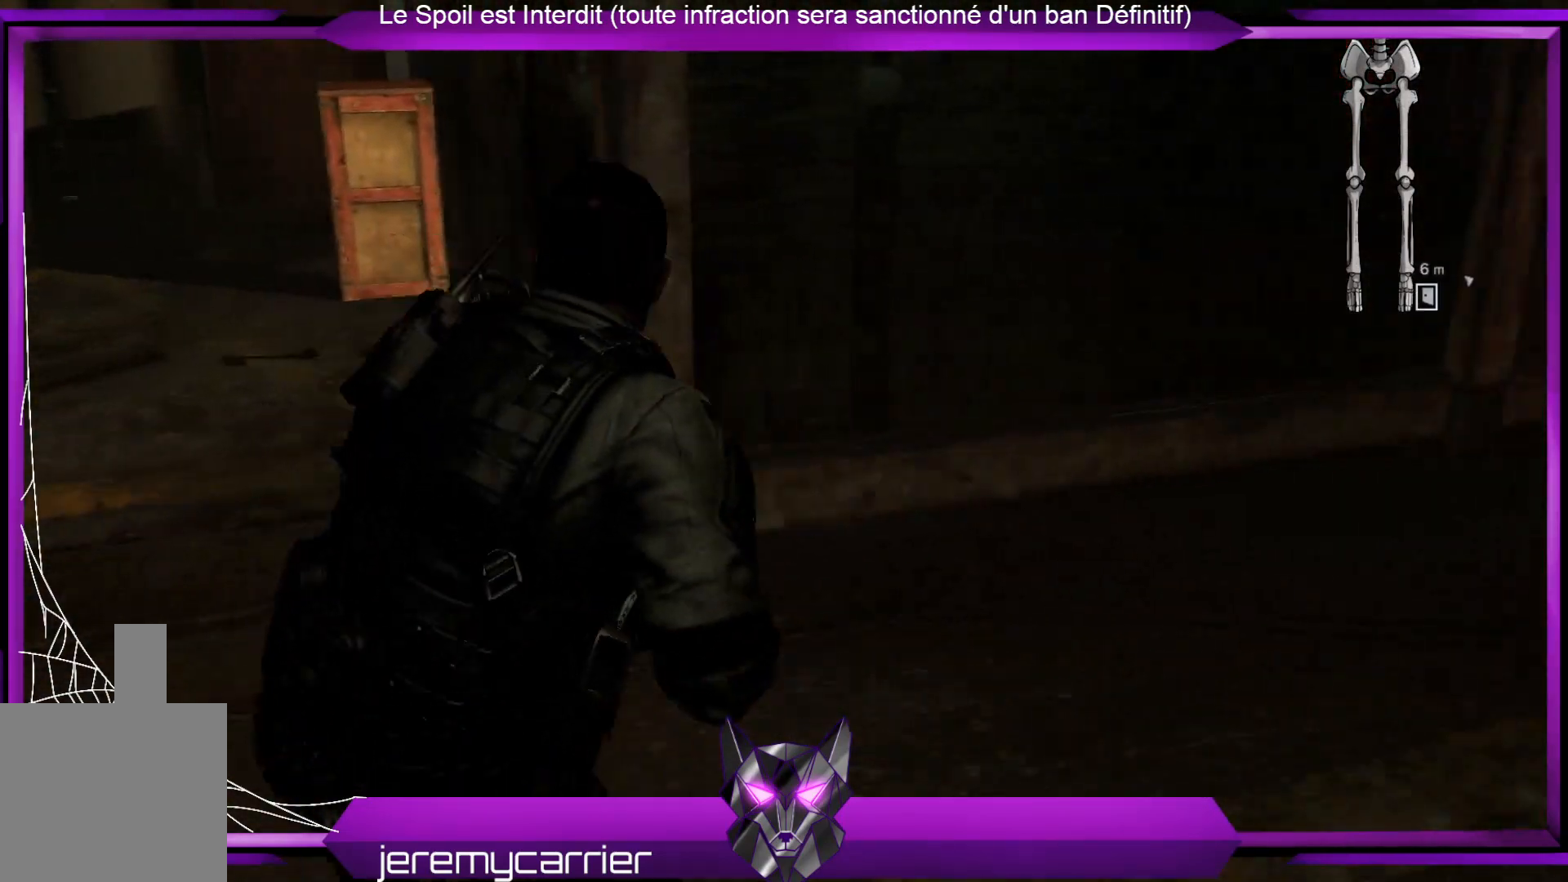
{"buttons": [], "left_stick": "up-left", "right_stick": "up-left", "events": [[67, "right_stick", "down"], [134, "left_stick", "up-left"], [234, "right_stick", "center"], [335, "right_stick", "up-left"]]}
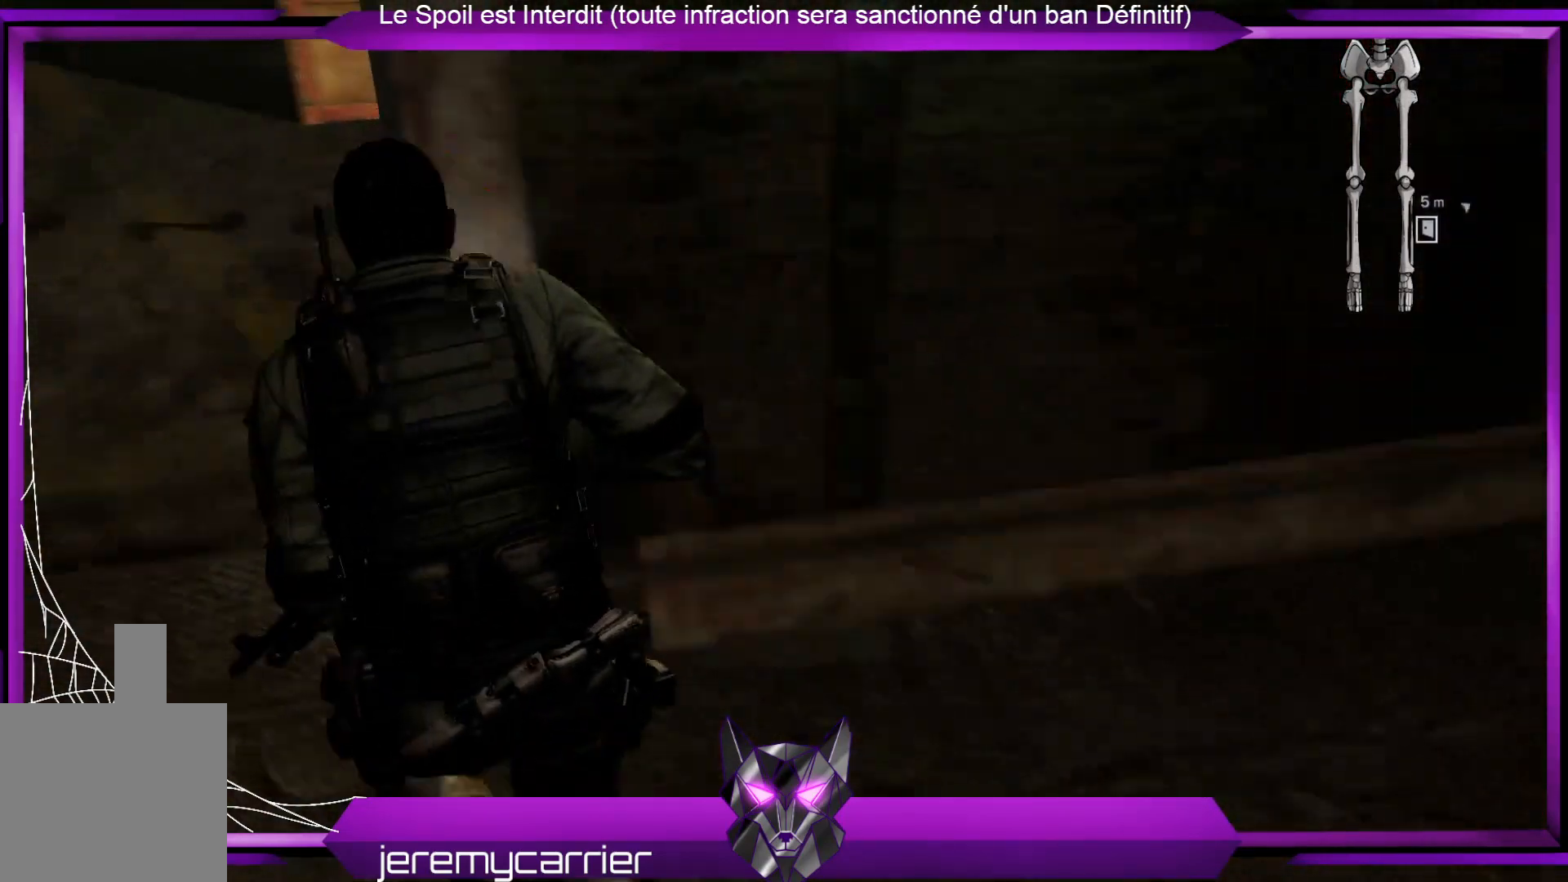
{"buttons": ["R1"], "left_stick": "up", "right_stick": "center", "events": [[167, "right_stick", "center"], [334, "left_stick", "up"], [434, "R1", "down"]]}
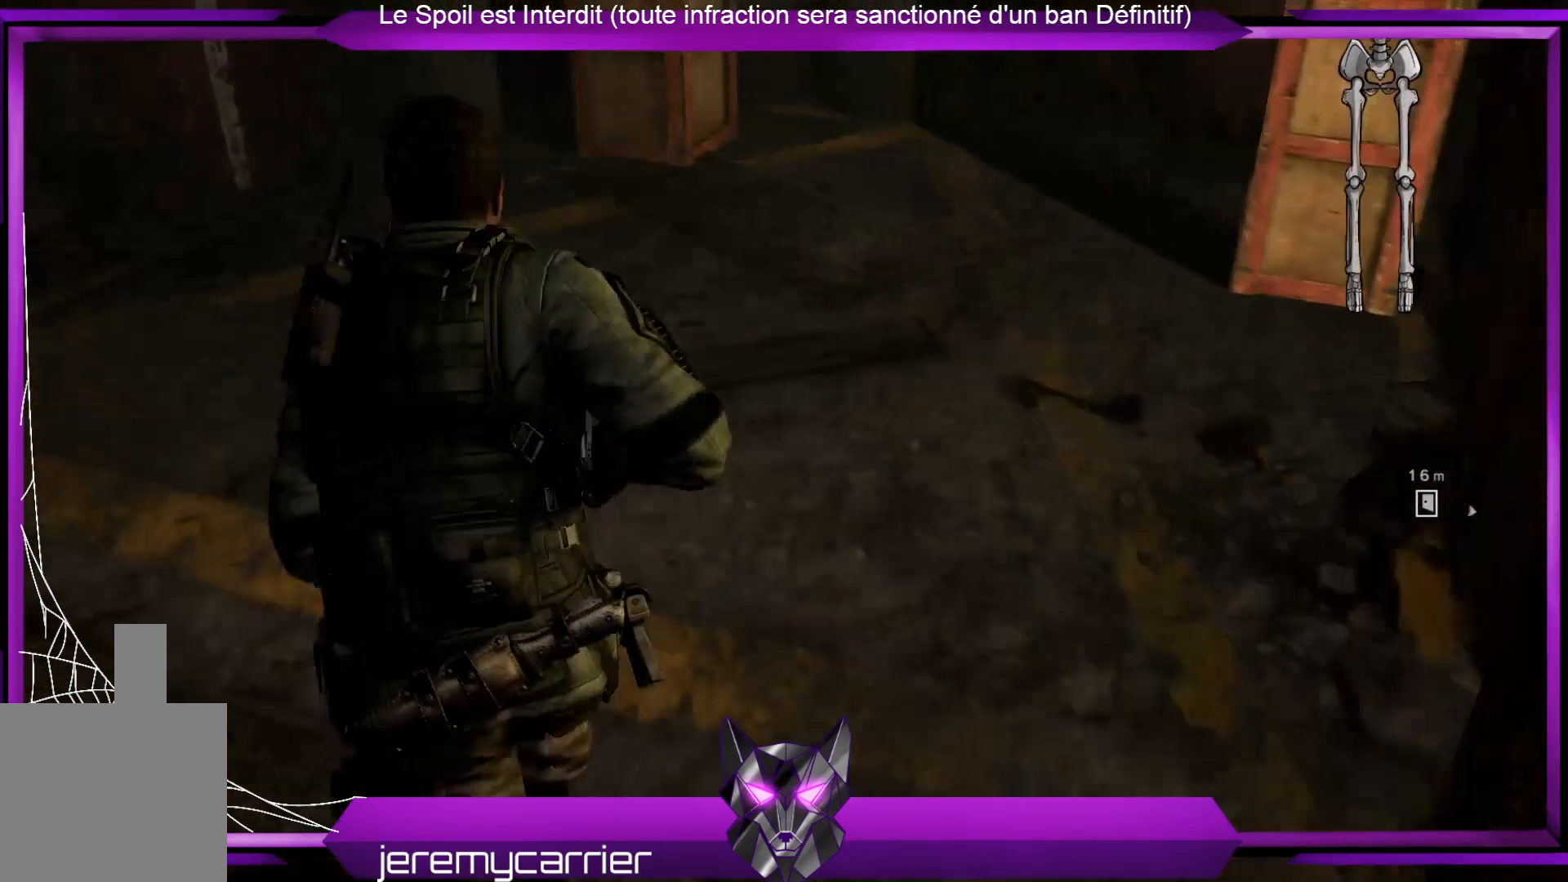
{"buttons": [], "left_stick": "up", "right_stick": "up", "events": [[34, "R1", "up"], [335, "right_stick", "up"]]}
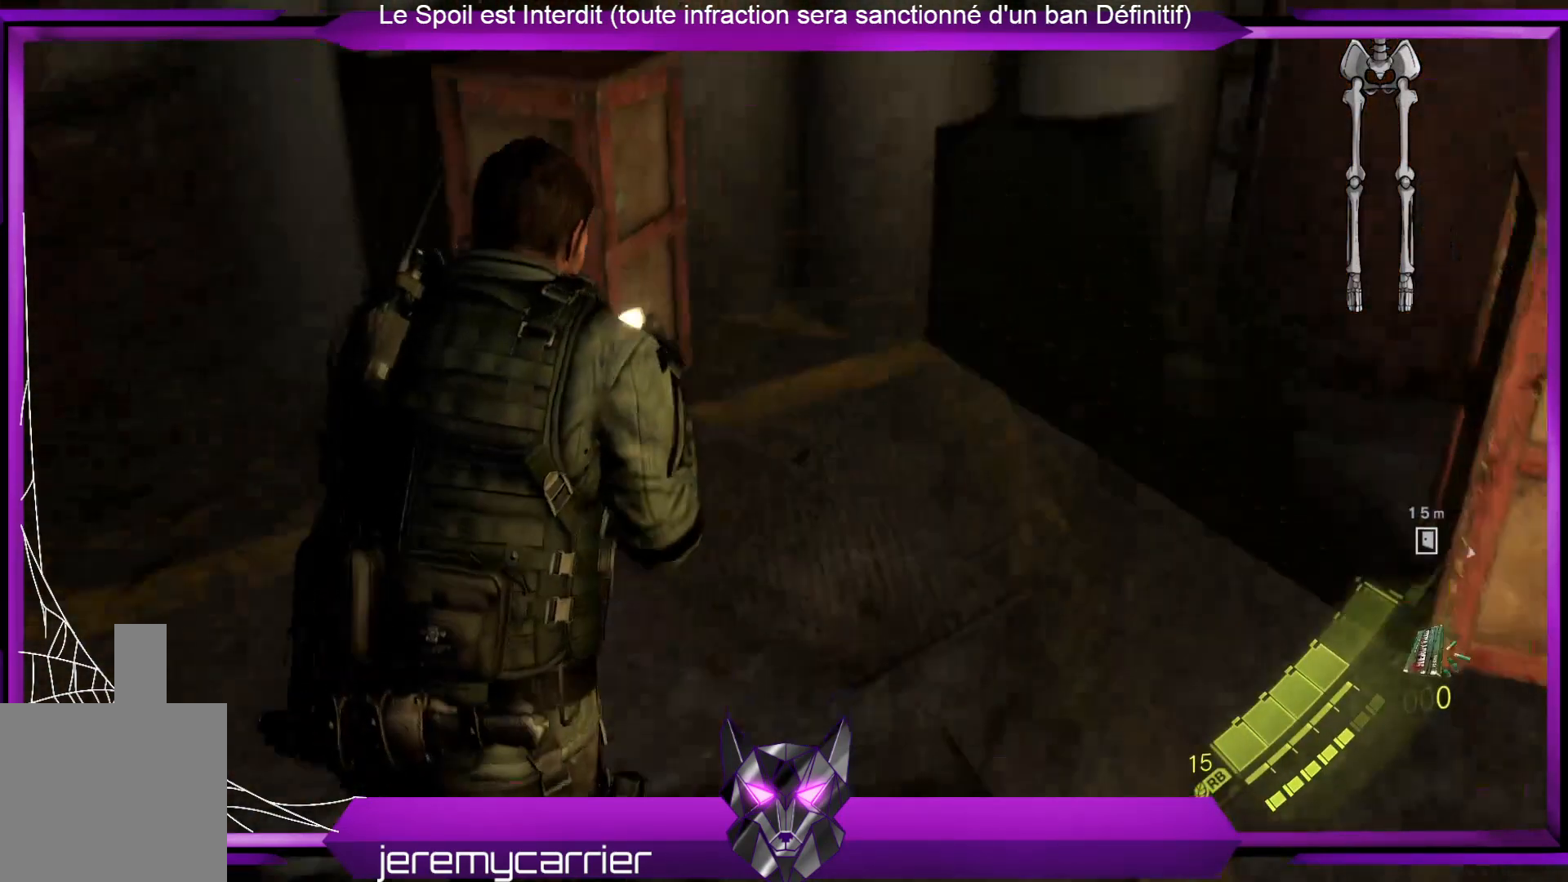
{"buttons": ["R2"], "left_stick": "center", "right_stick": "center", "events": [[67, "right_stick", "center"], [434, "R2", "down"], [501, "left_stick", "center"]]}
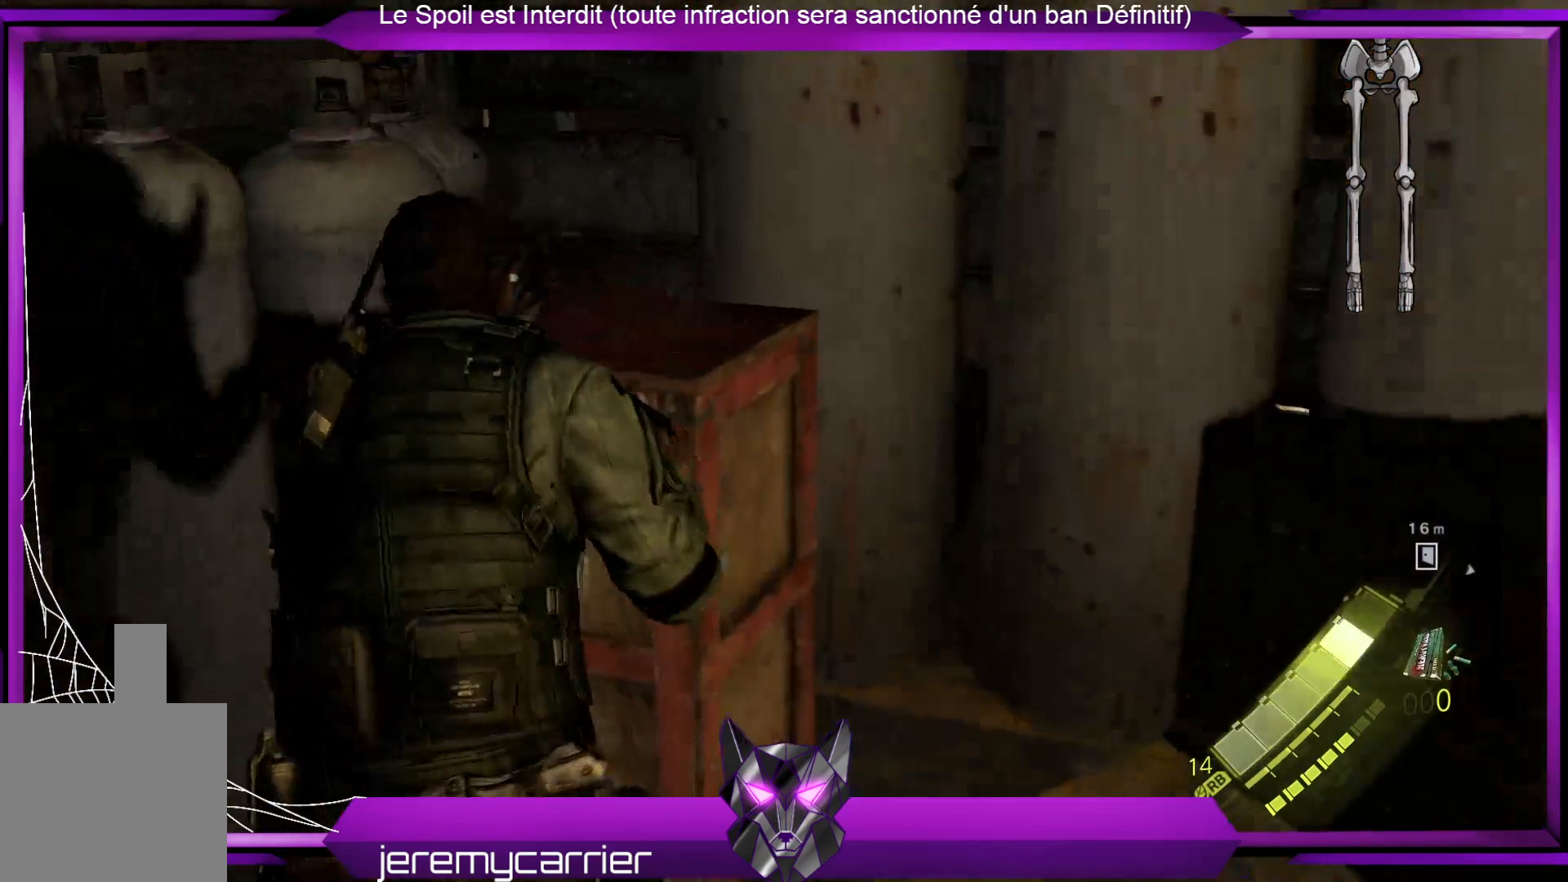
{"buttons": [], "left_stick": "center", "right_stick": "center", "events": [[134, "R2", "up"], [234, "right_stick", "down-right"], [468, "right_stick", "center"]]}